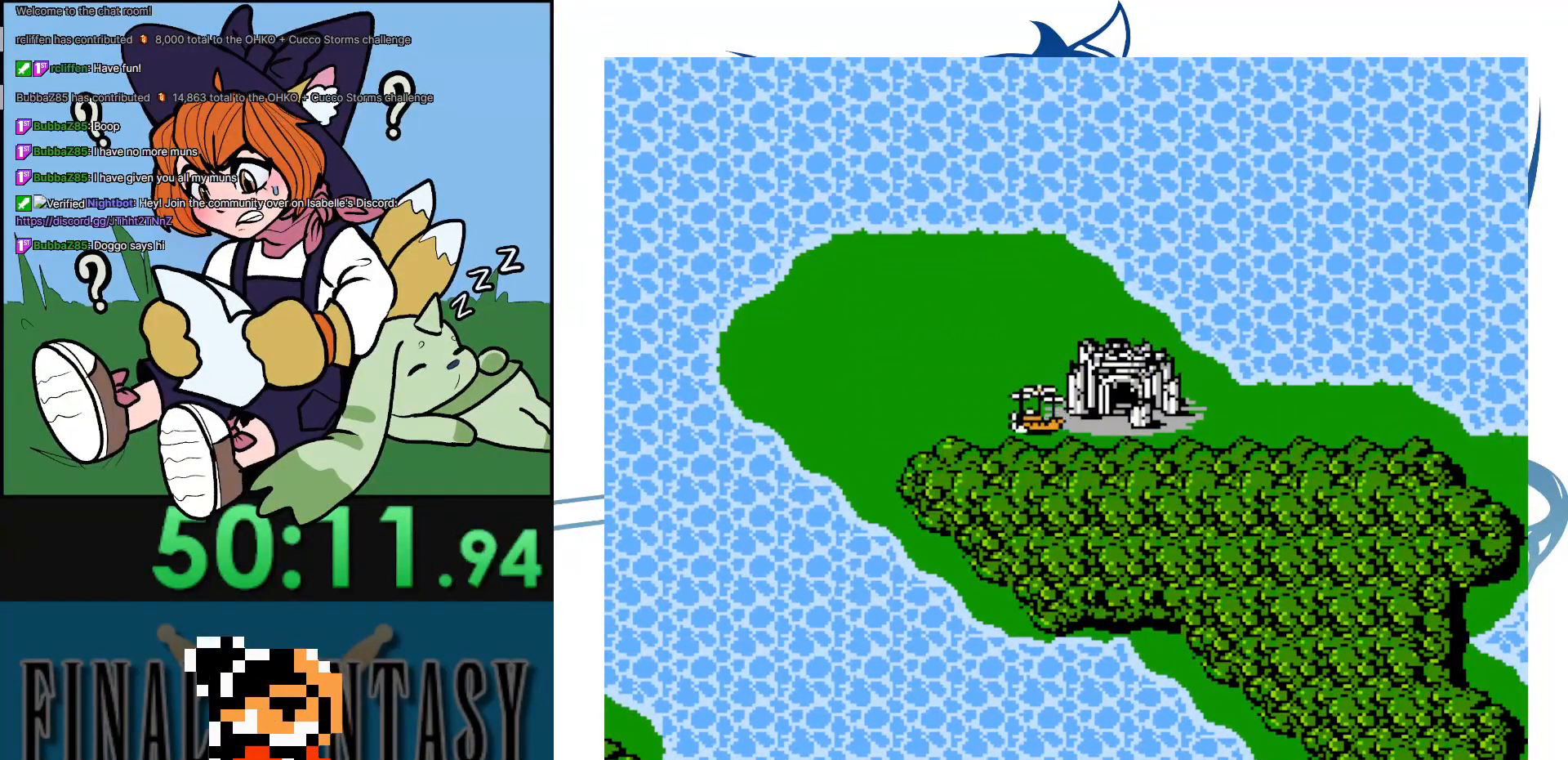
Gameplay with a controller (Nintendo layout); each line is a JSON object with the inputs held at the frame after it. "events" lists button and stick changes between this image and that frame as [ms after this image, input, new state], when the widget could be followed in between. Not read: L3 R3.
{"buttons": [], "events": [[117, "START", "down"], [283, "START", "up"]]}
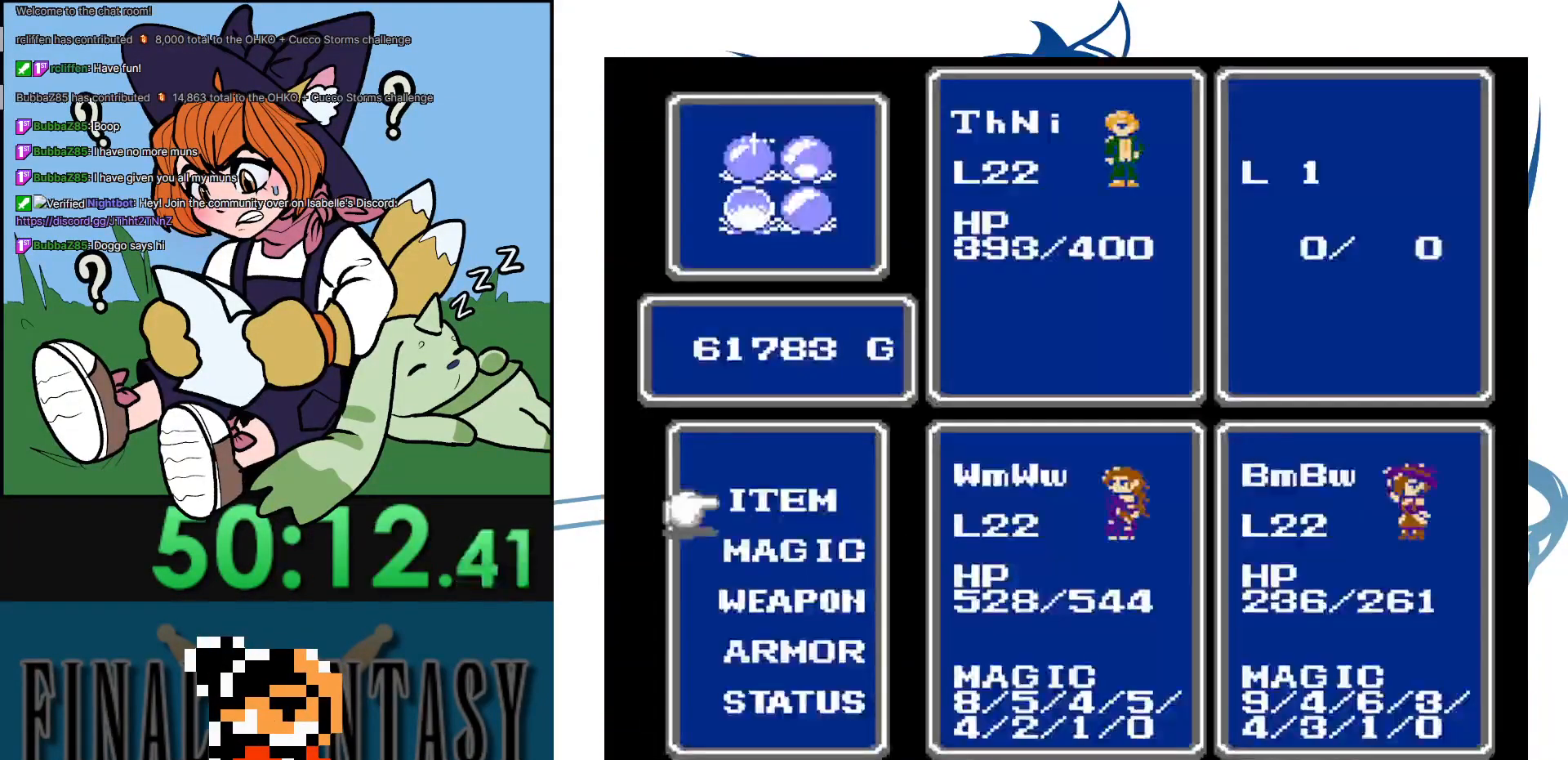
{"buttons": [], "events": [[317, "DPAD_DOWN", "down"], [383, "DPAD_DOWN", "up"]]}
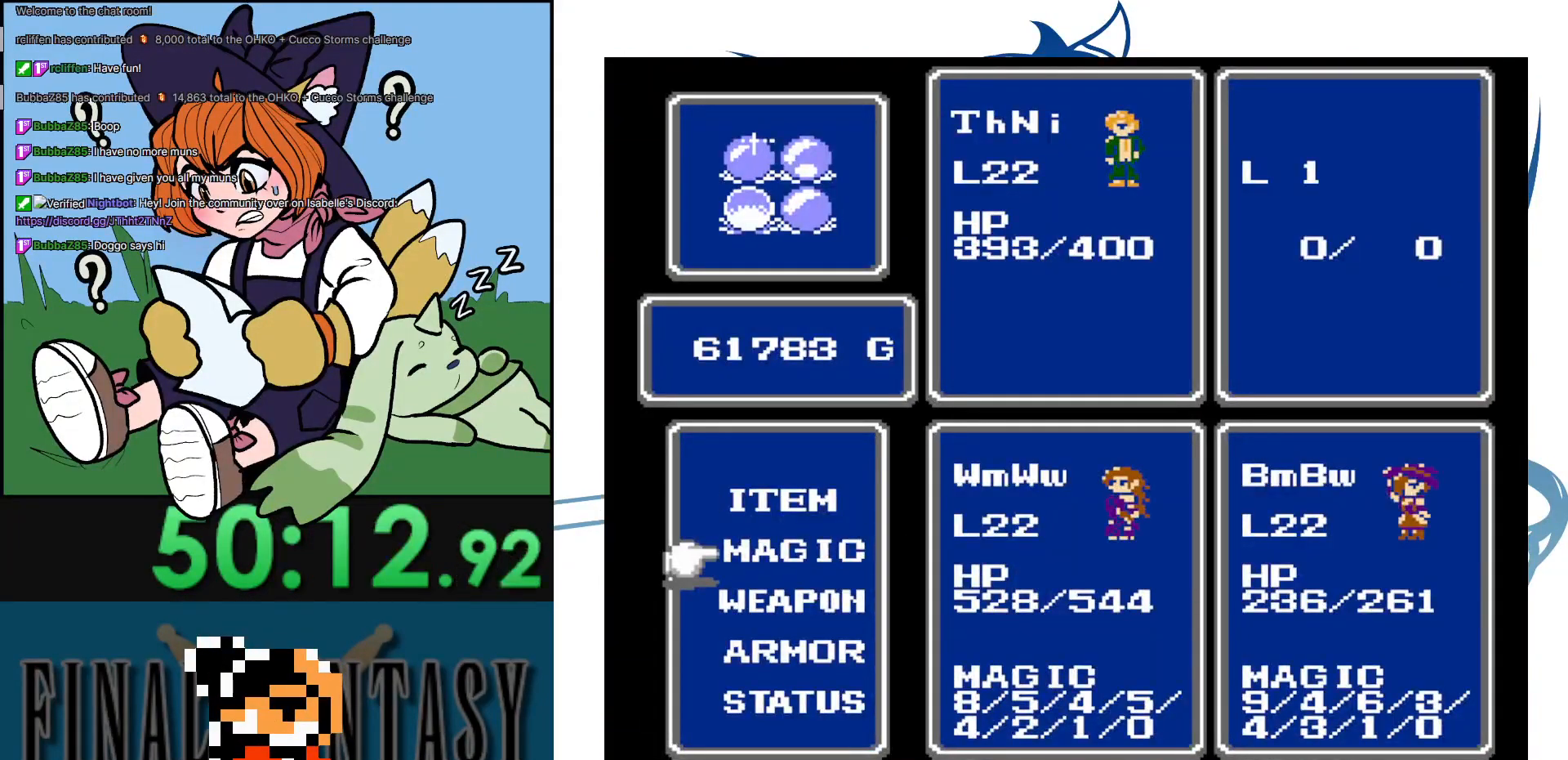
{"buttons": [], "events": [[17, "DPAD_UP", "down"], [83, "A", "down"], [117, "DPAD_UP", "up"], [217, "A", "up"], [350, "DPAD_DOWN", "down"], [467, "DPAD_DOWN", "up"]]}
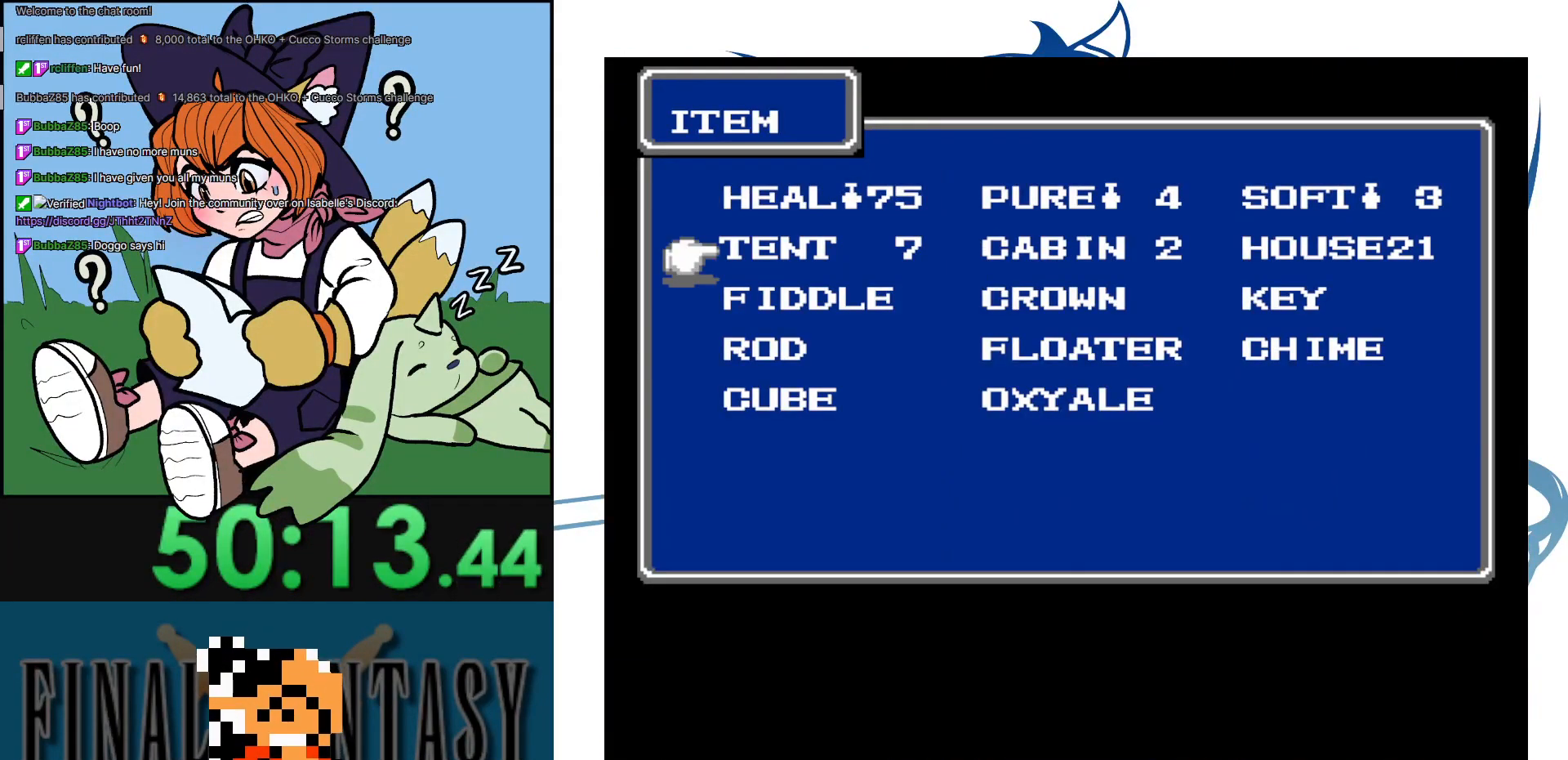
{"buttons": ["DPAD_RIGHT"], "events": [[50, "DPAD_RIGHT", "down"], [150, "DPAD_RIGHT", "up"], [233, "DPAD_RIGHT", "down"], [333, "DPAD_RIGHT", "up"], [417, "DPAD_RIGHT", "down"]]}
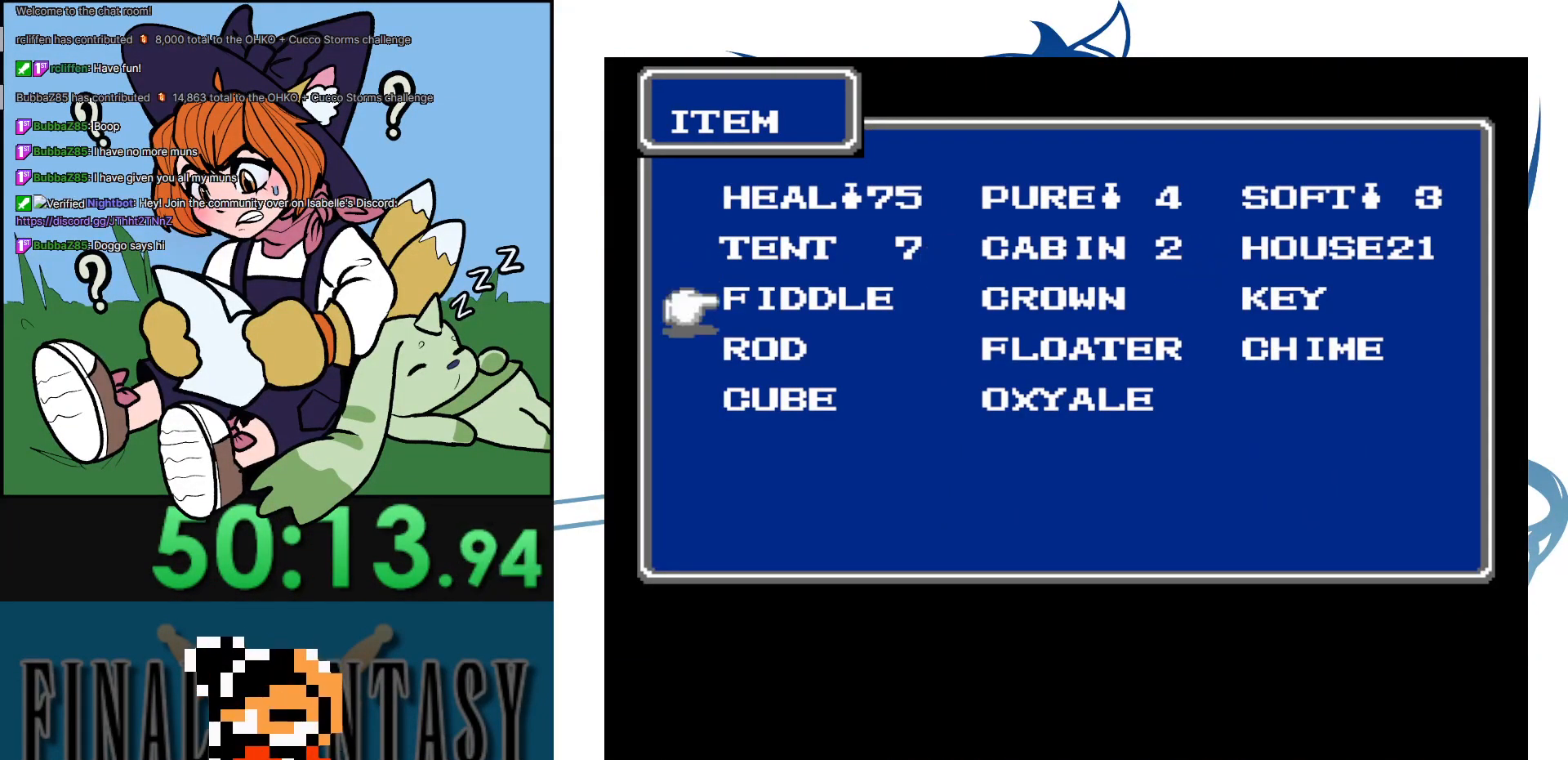
{"buttons": [], "events": [[17, "DPAD_RIGHT", "up"], [167, "DPAD_LEFT", "down"], [250, "DPAD_LEFT", "up"], [383, "A", "down"], [500, "A", "up"]]}
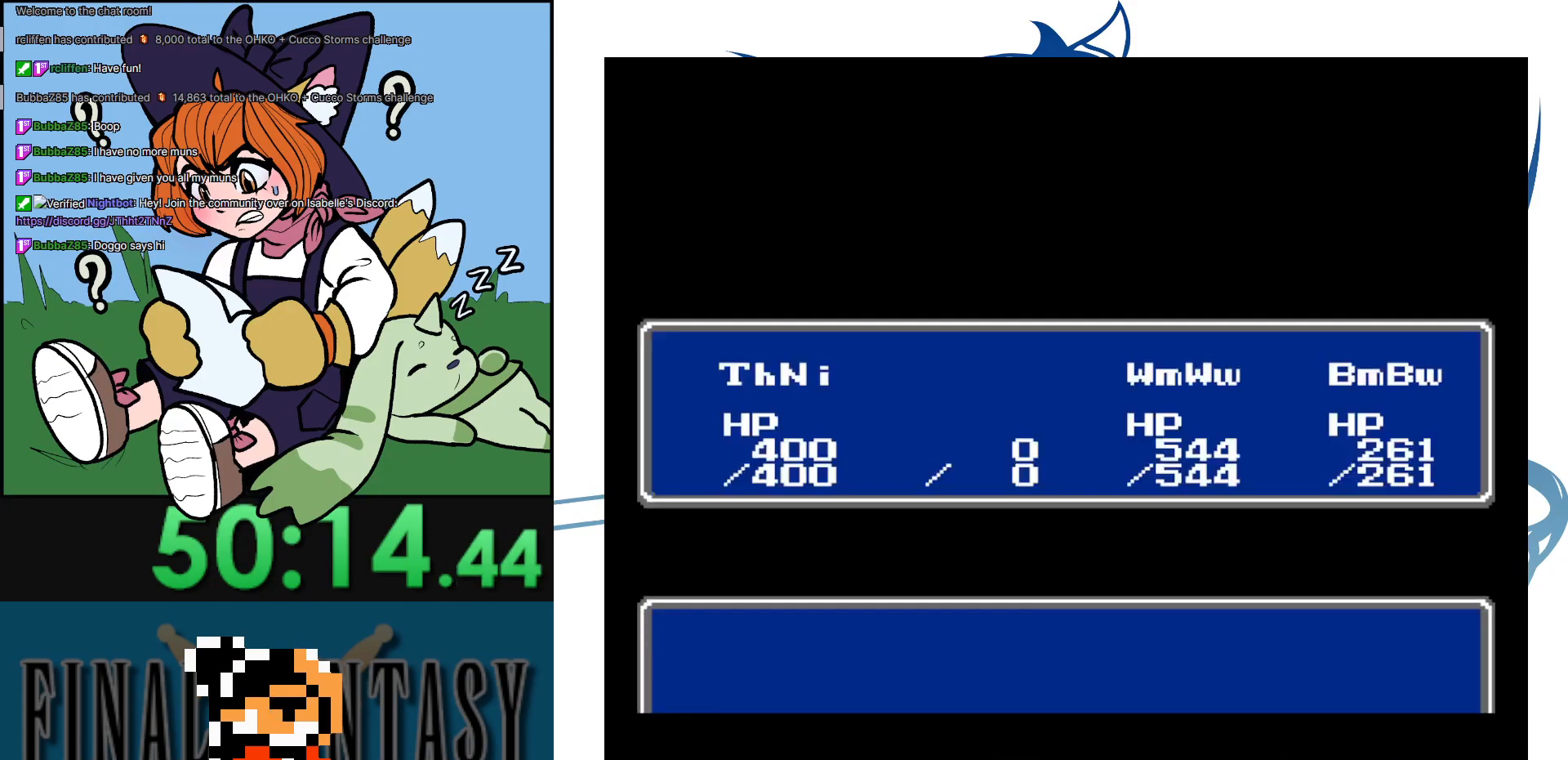
{"buttons": ["A"], "events": [[133, "A", "down"], [250, "A", "up"], [350, "A", "down"]]}
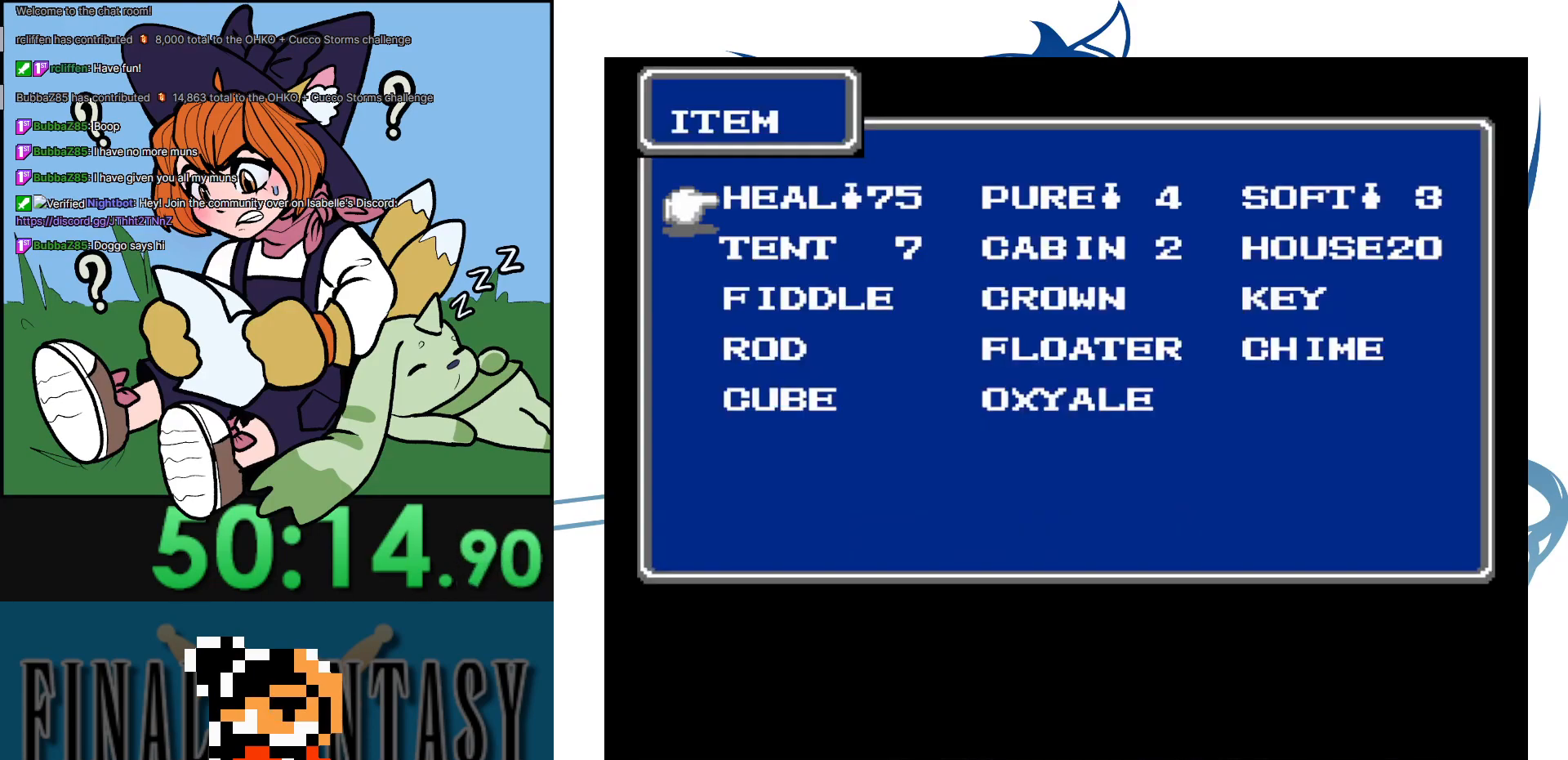
{"buttons": ["B"], "events": [[33, "A", "up"], [167, "B", "down"], [250, "B", "up"], [317, "B", "down"], [433, "B", "up"], [467, "B", "down"]]}
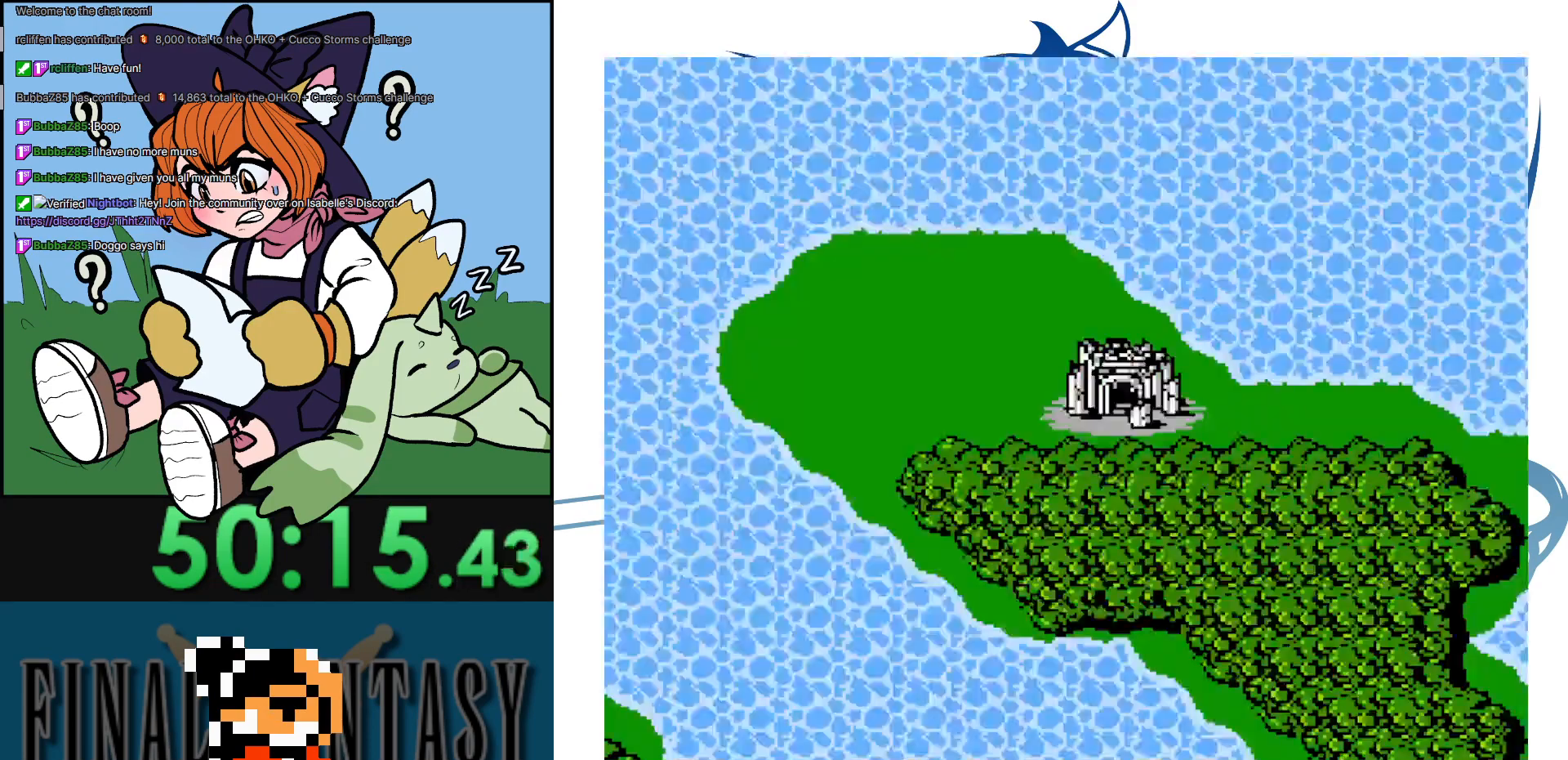
{"buttons": ["DPAD_RIGHT"], "events": [[100, "B", "up"], [100, "DPAD_RIGHT", "down"]]}
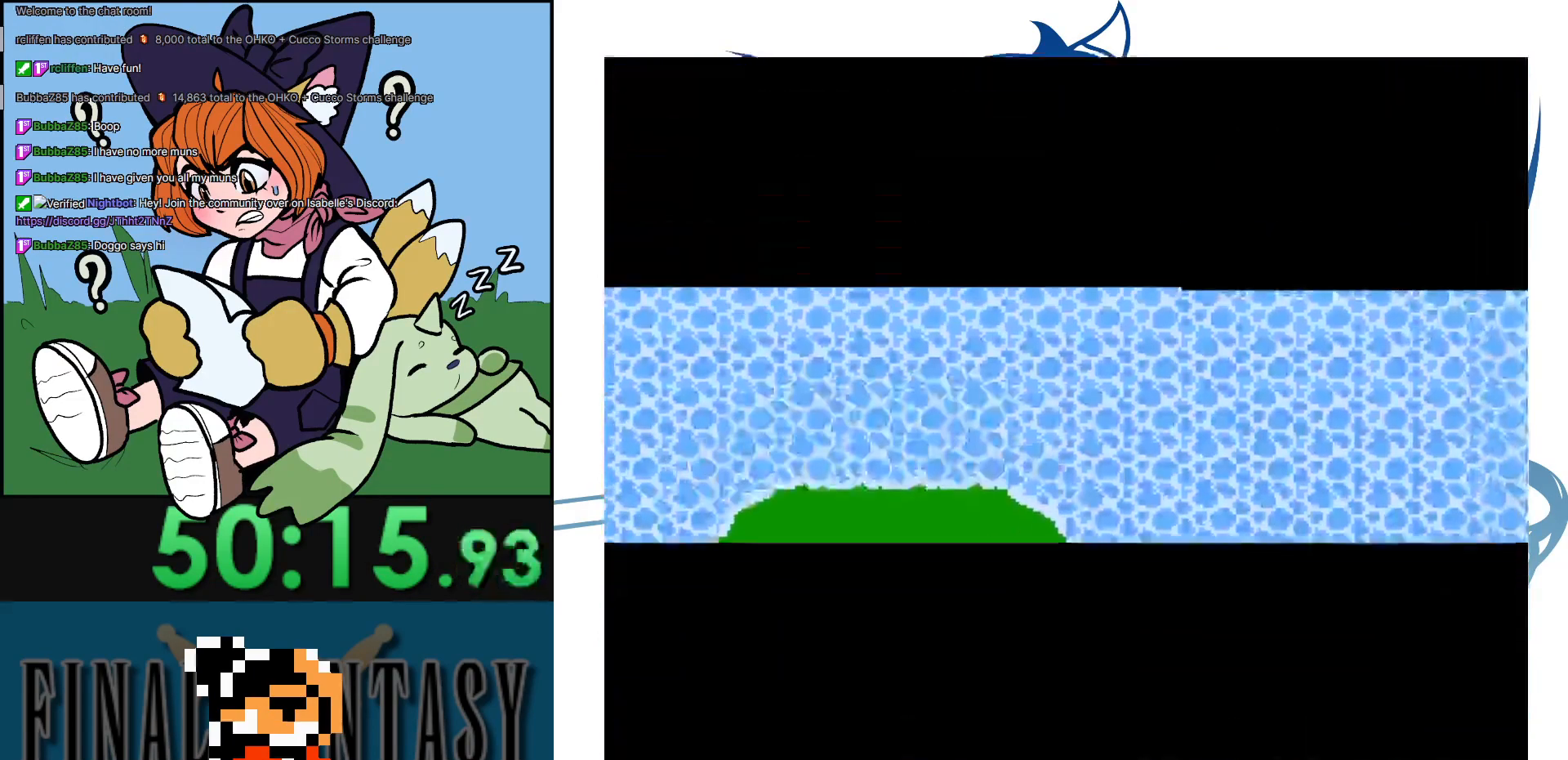
{"buttons": ["DPAD_UP"], "events": [[100, "DPAD_RIGHT", "up"], [283, "DPAD_UP", "down"]]}
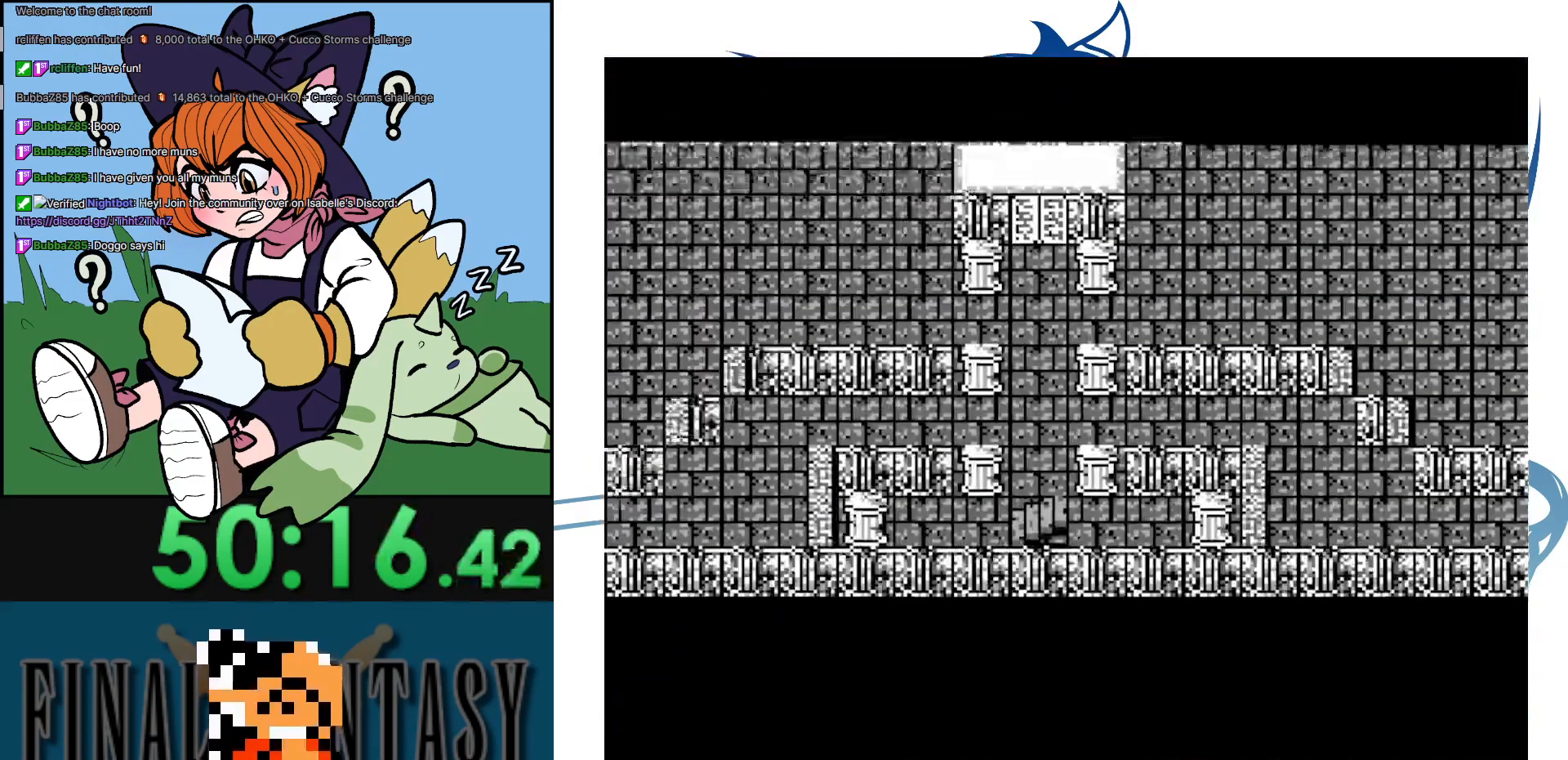
{"buttons": ["DPAD_UP"], "events": []}
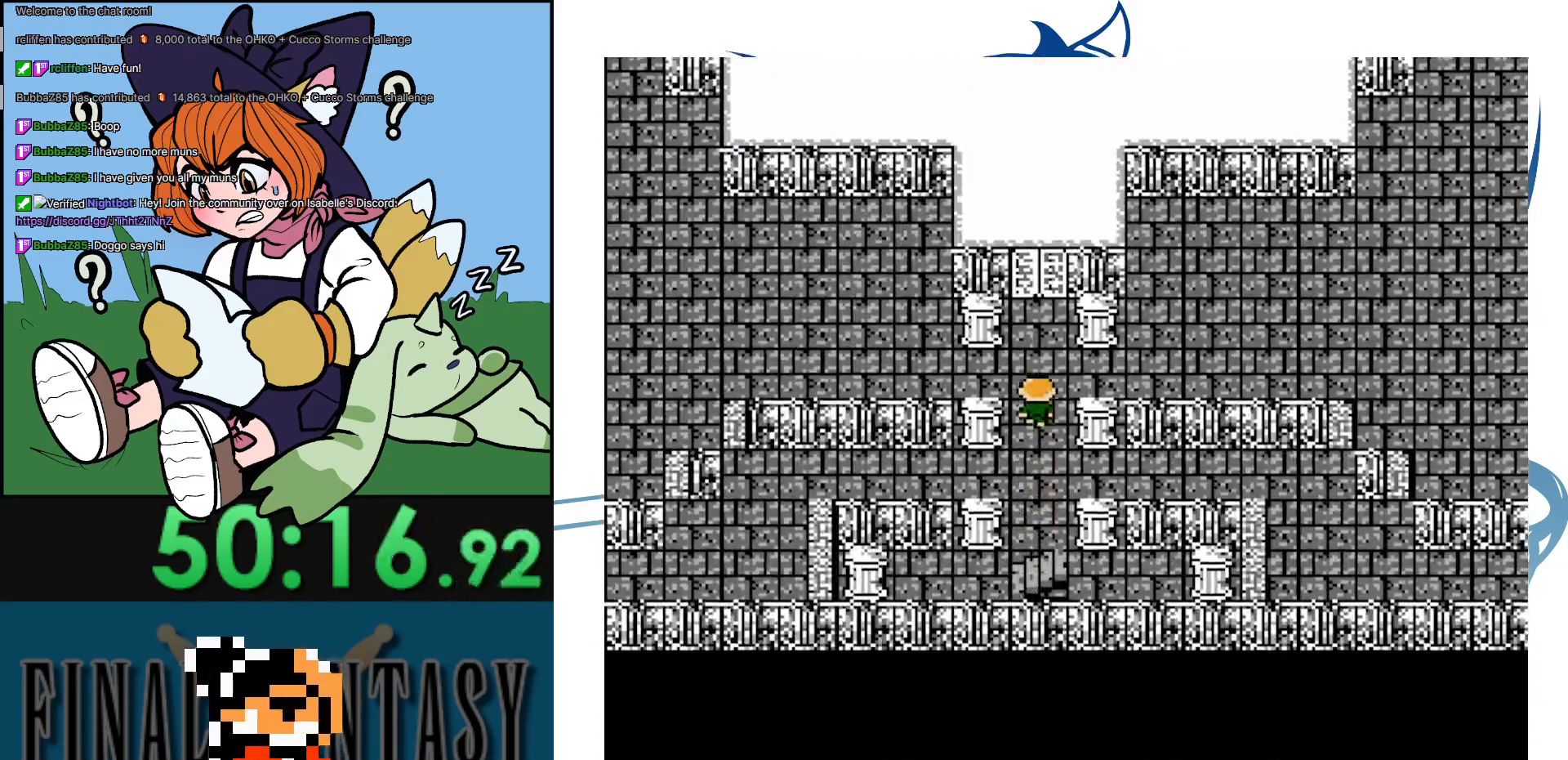
{"buttons": ["DPAD_UP"], "events": []}
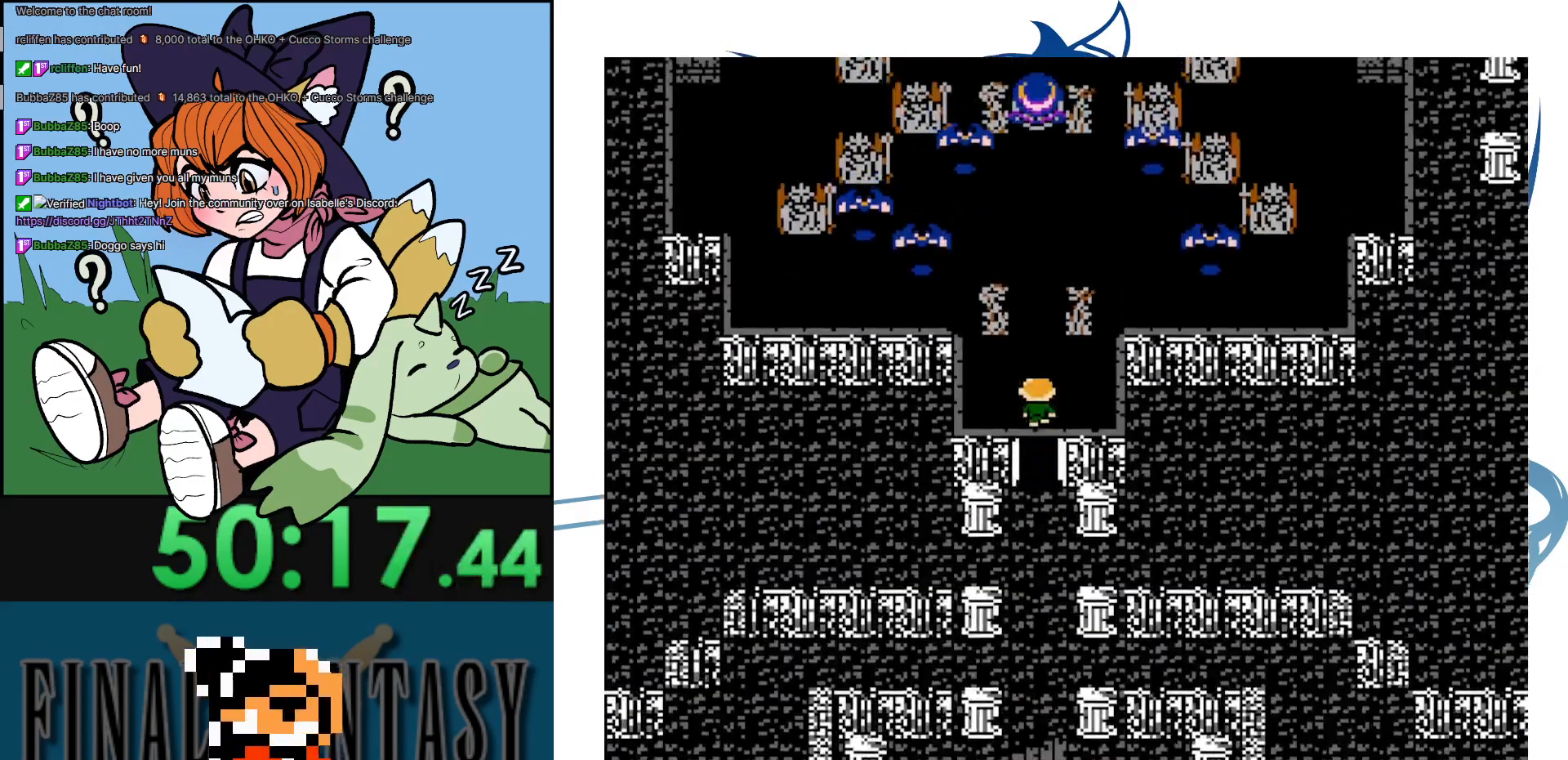
{"buttons": ["DPAD_UP"], "events": []}
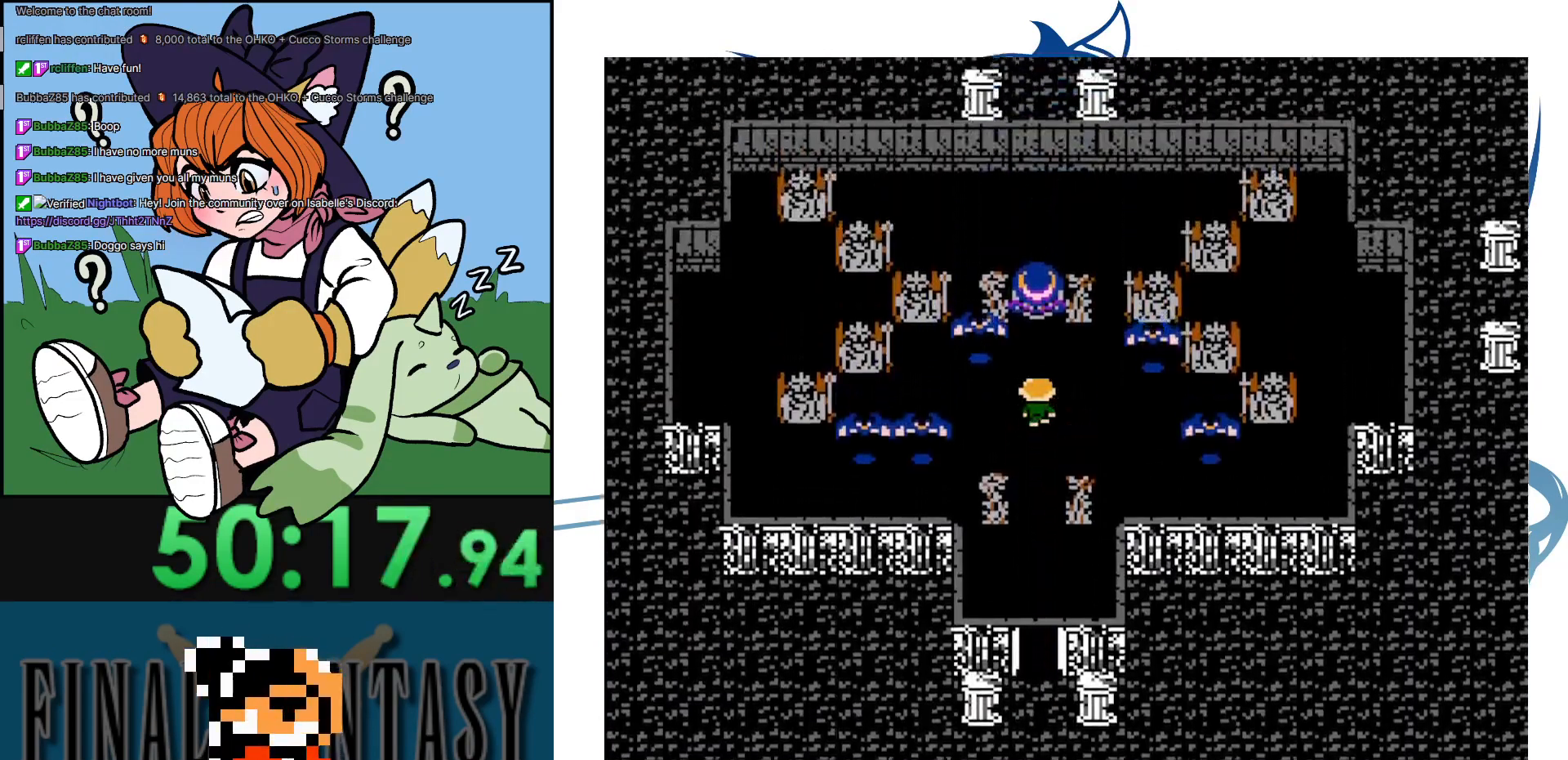
{"buttons": [], "events": [[217, "A", "down"], [300, "DPAD_UP", "up"], [333, "A", "up"]]}
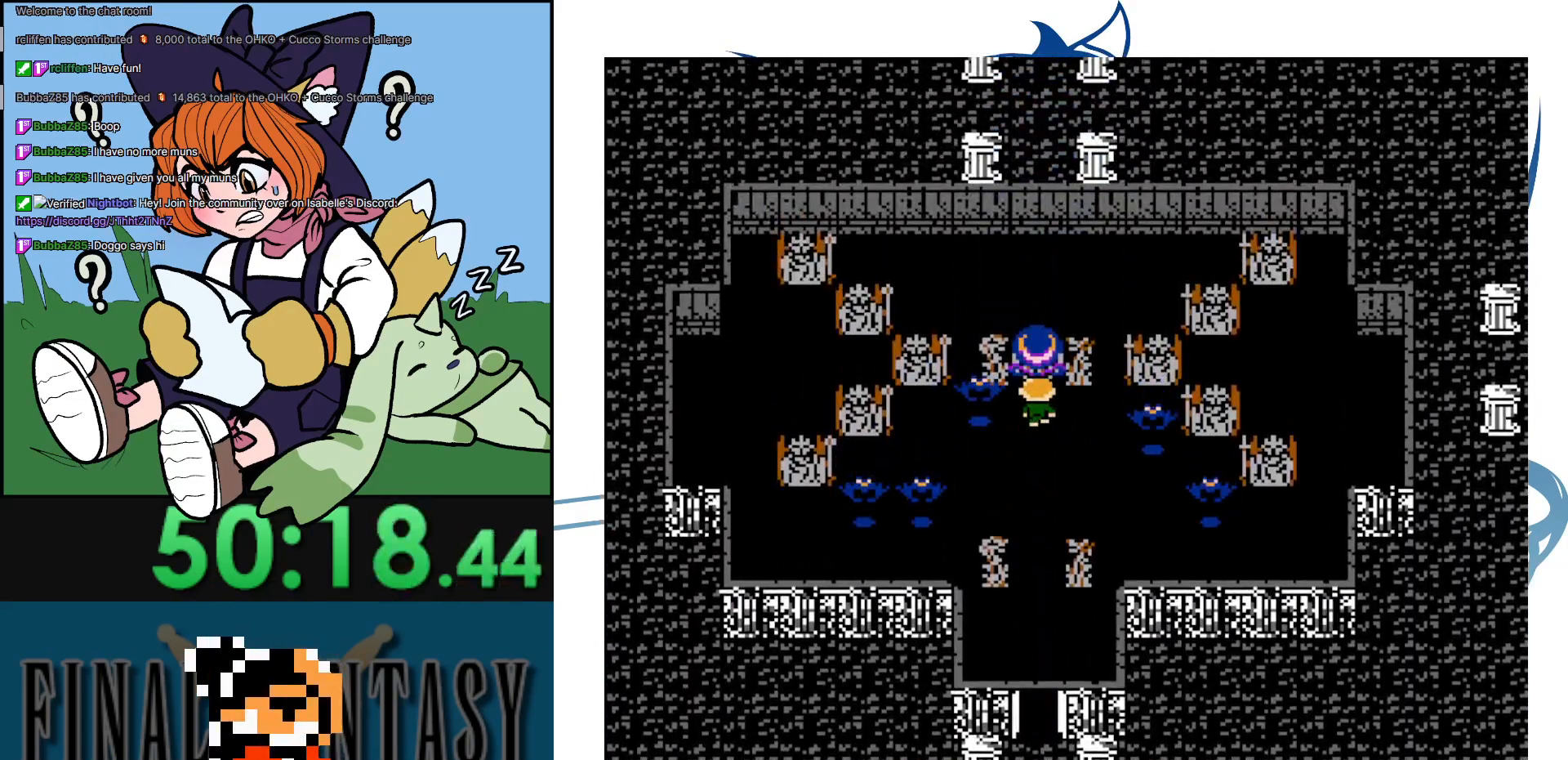
{"buttons": ["A"], "events": [[367, "A", "down"]]}
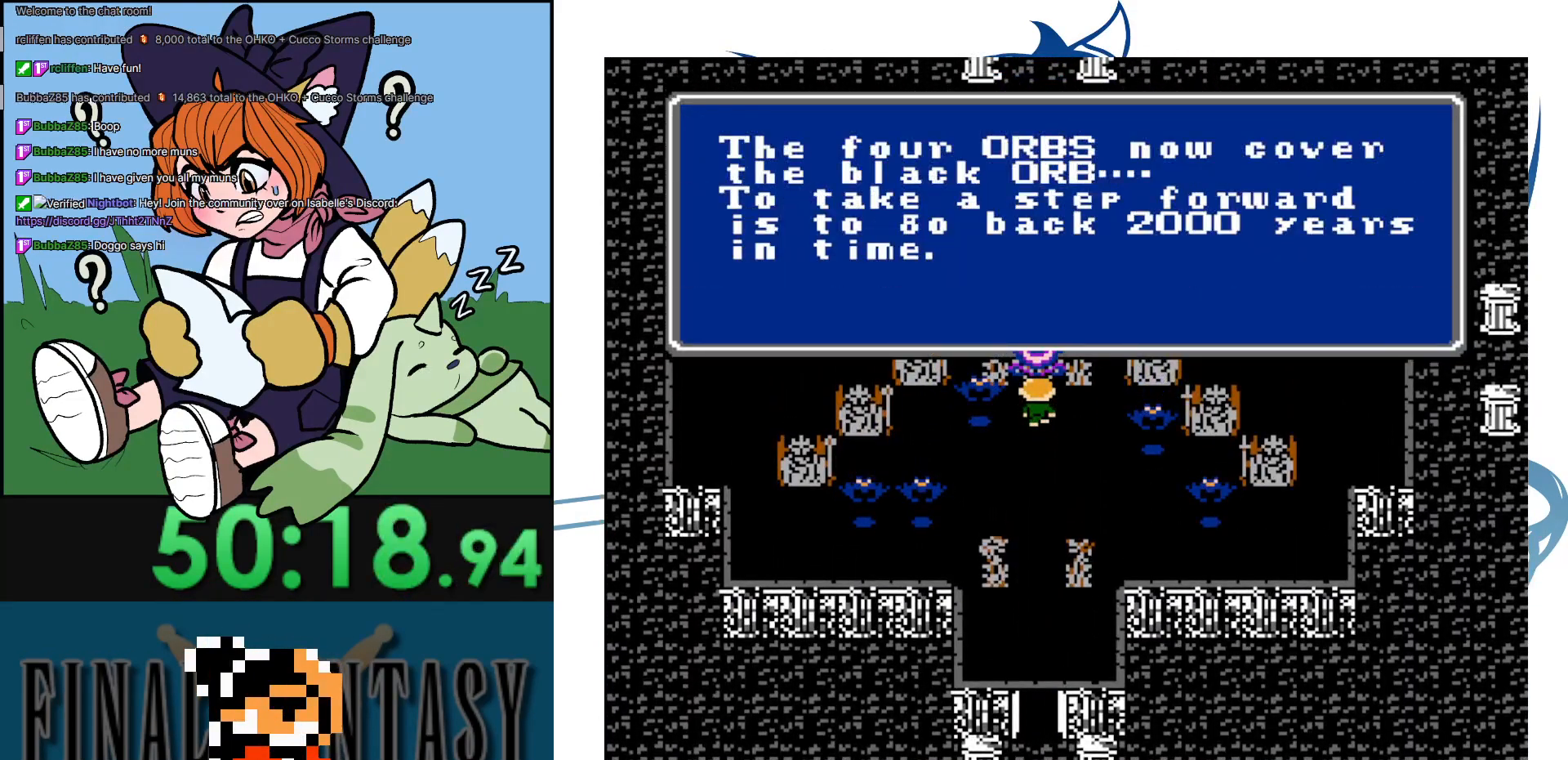
{"buttons": ["DPAD_UP"], "events": [[83, "A", "up"], [150, "DPAD_UP", "down"]]}
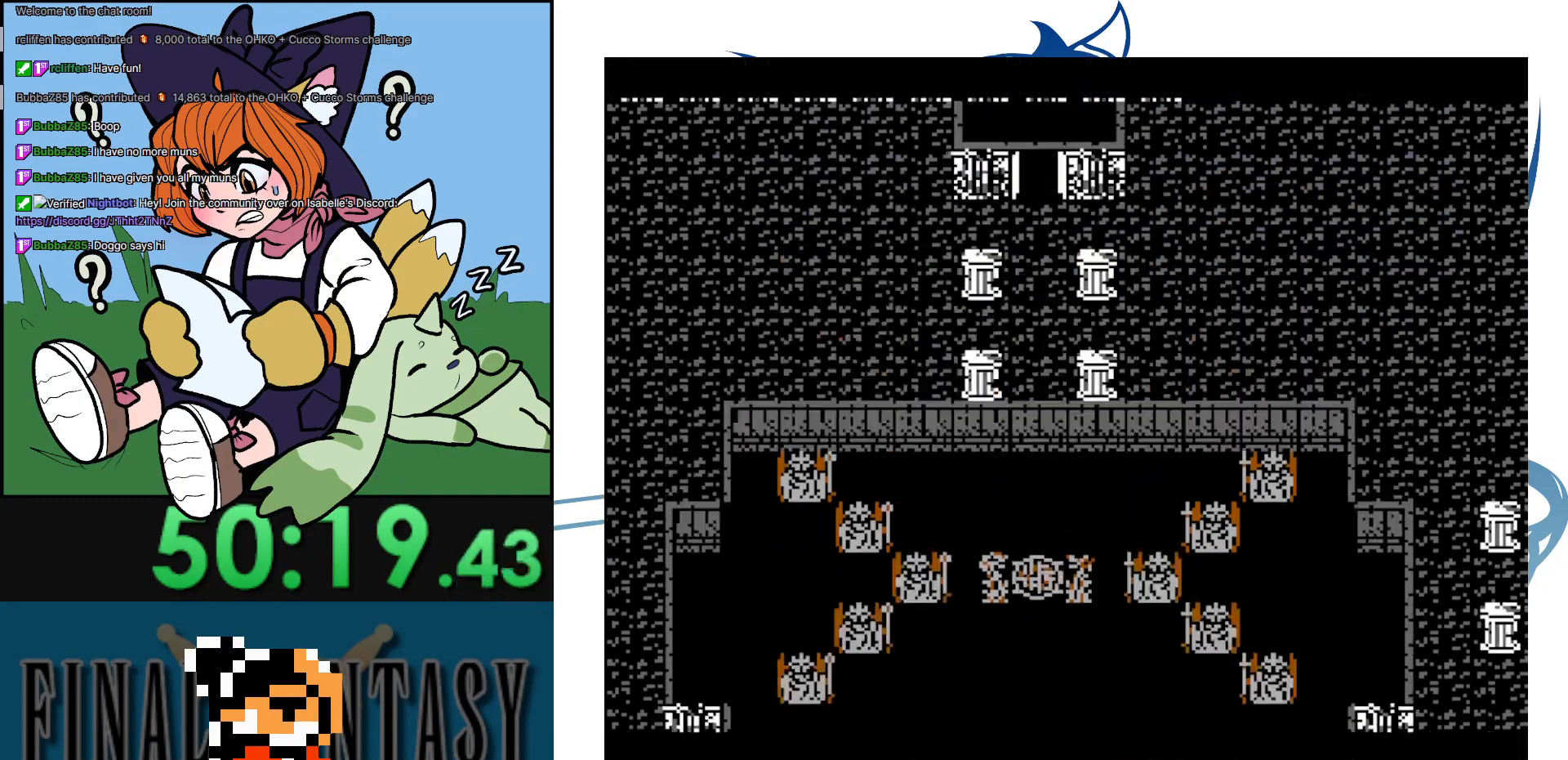
{"buttons": [], "events": [[233, "DPAD_UP", "up"]]}
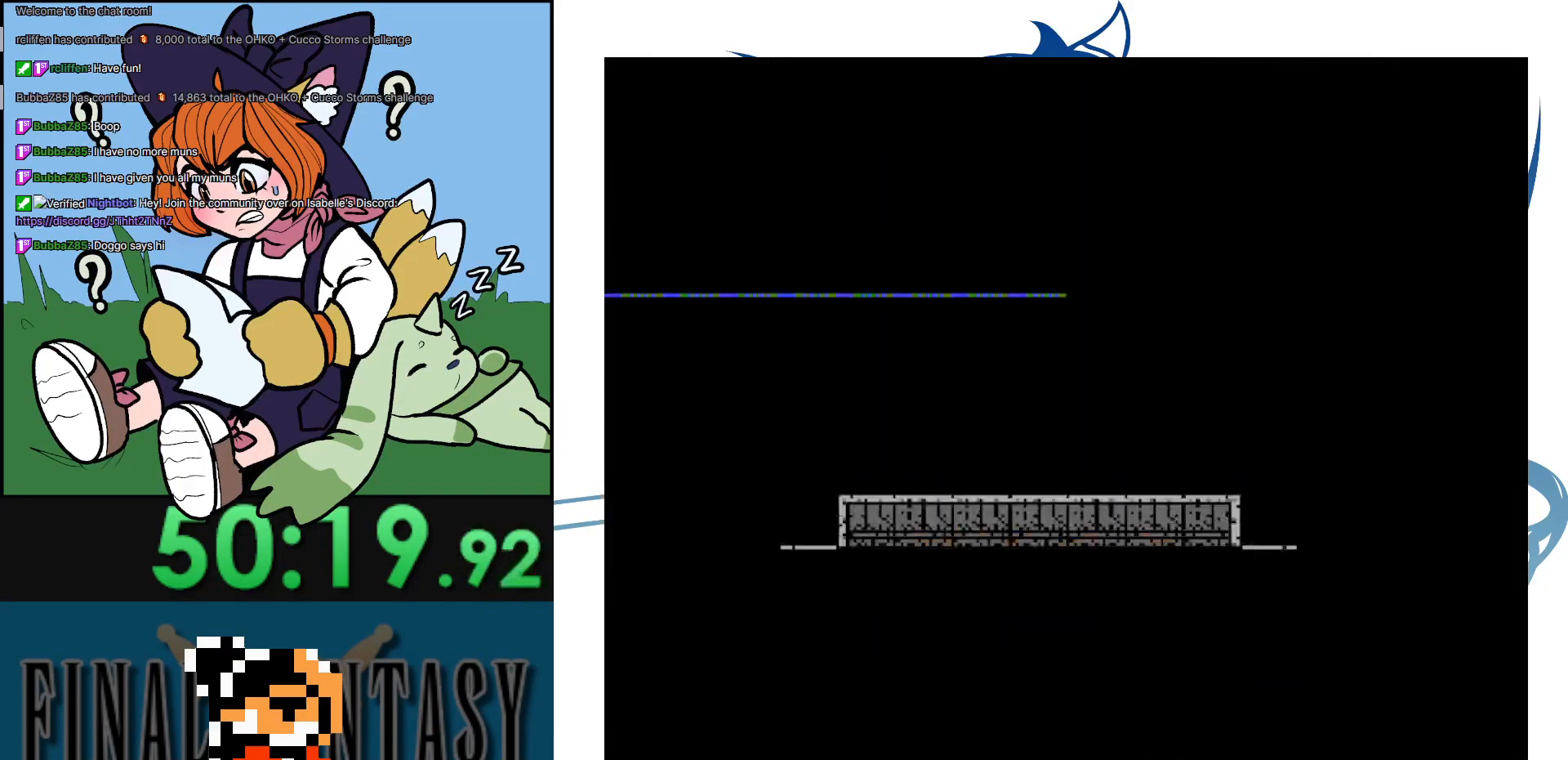
{"buttons": ["DPAD_DOWN"], "events": [[317, "DPAD_DOWN", "down"]]}
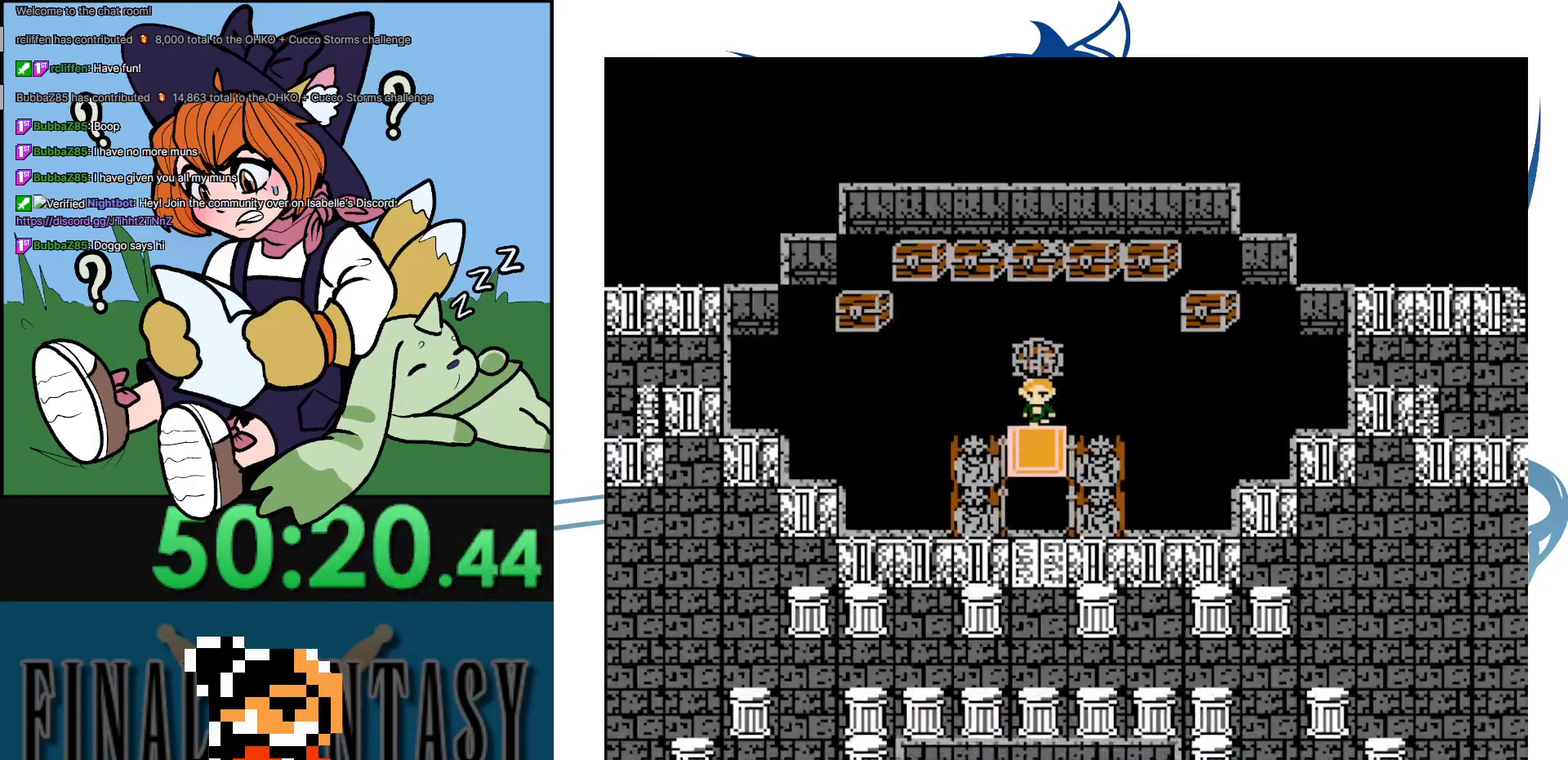
{"buttons": [], "events": [[350, "DPAD_DOWN", "up"], [400, "A", "down"], [467, "A", "up"]]}
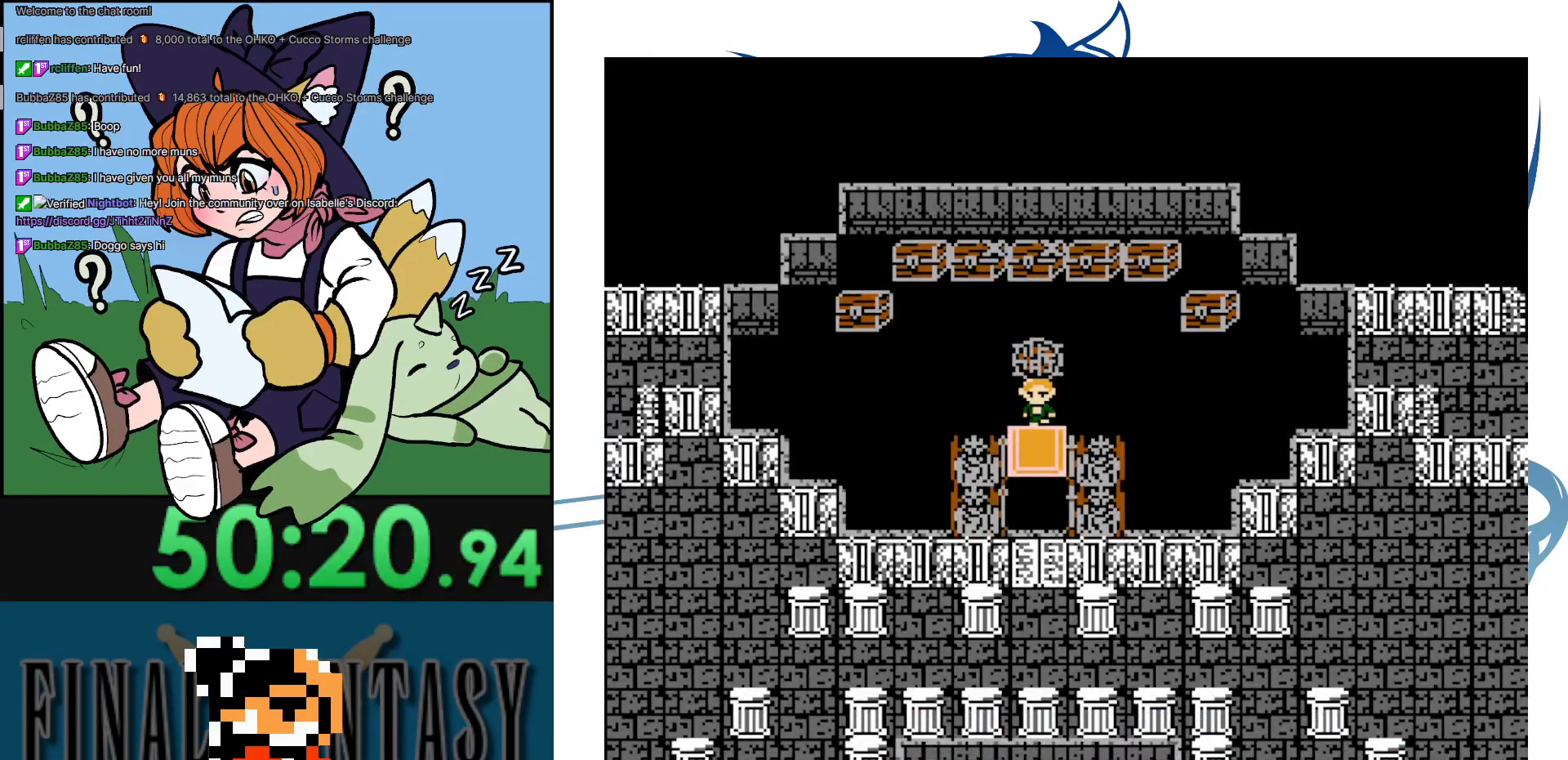
{"buttons": [], "events": []}
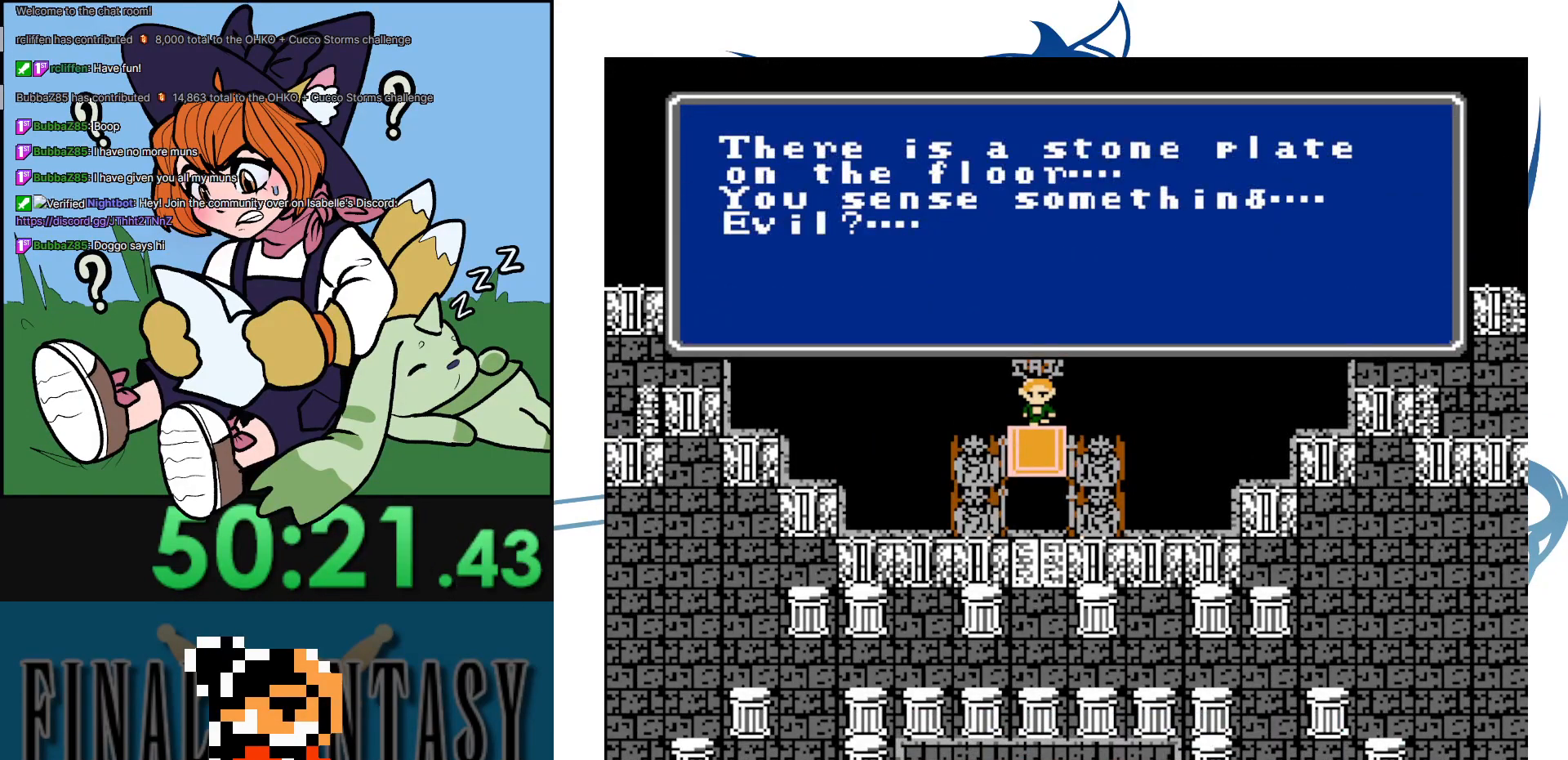
{"buttons": ["START"], "events": [[250, "A", "down"], [333, "A", "up"], [467, "START", "down"]]}
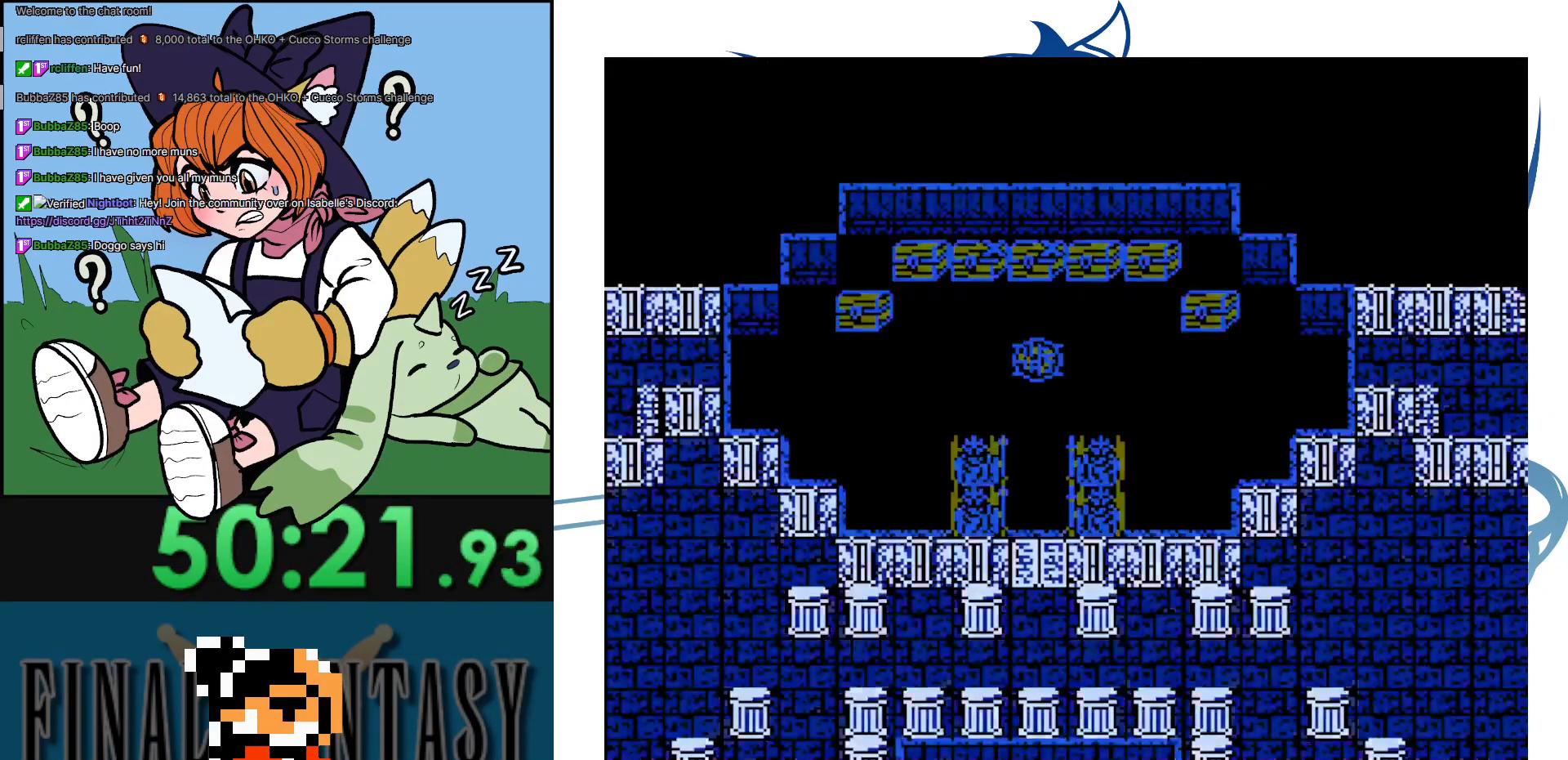
{"buttons": [], "events": [[150, "START", "up"]]}
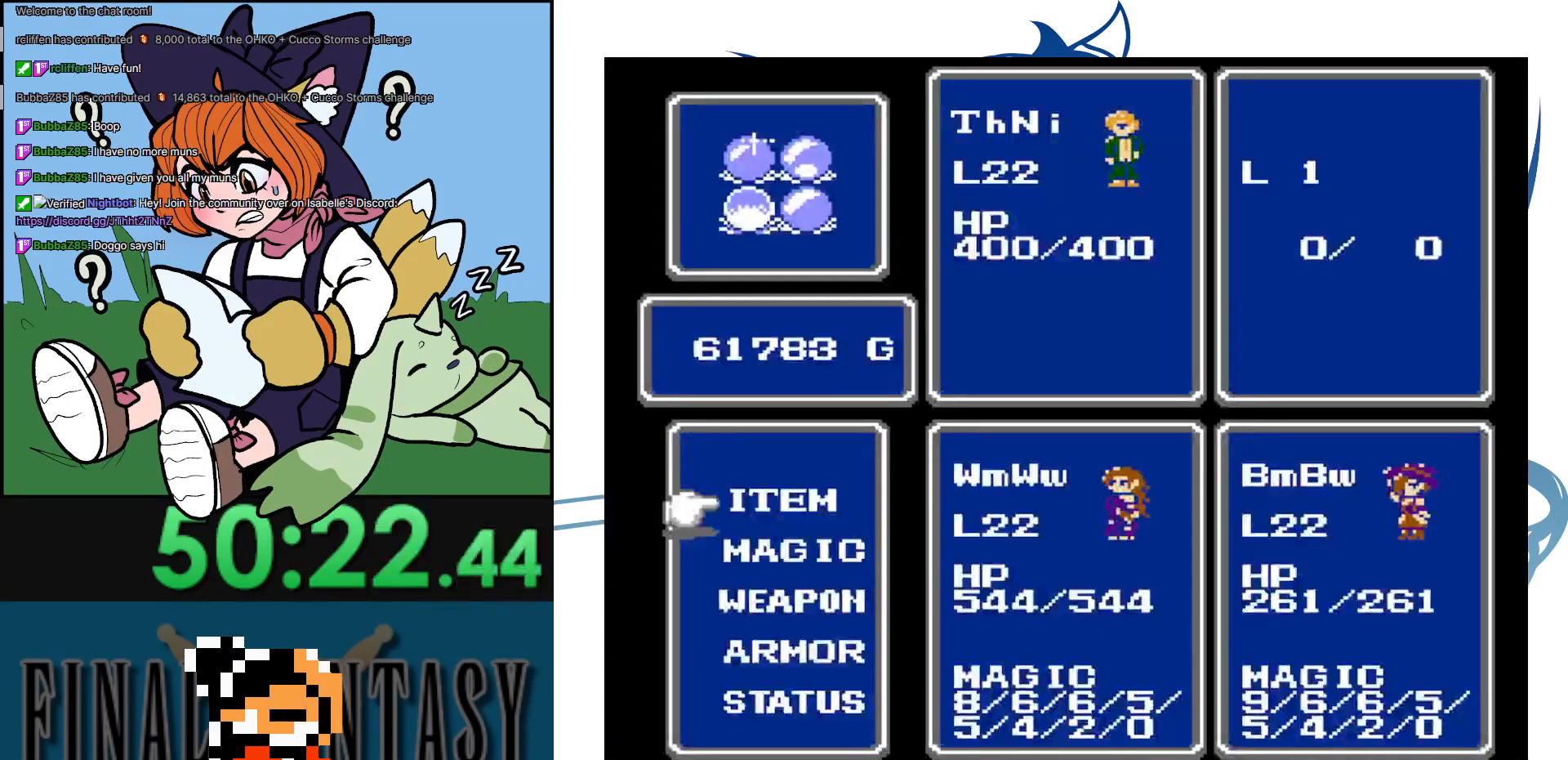
{"buttons": [], "events": [[267, "A", "down"], [383, "A", "up"]]}
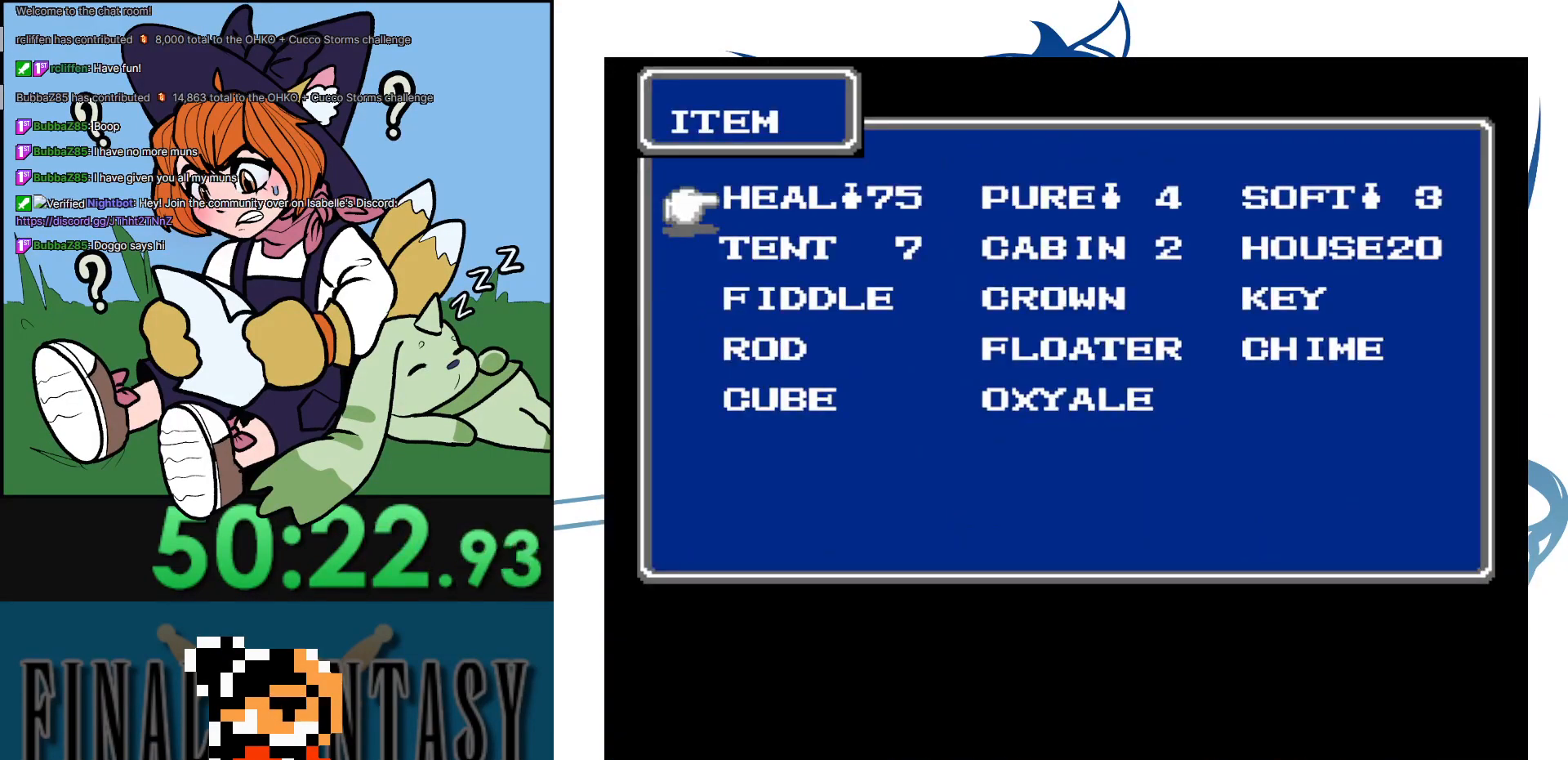
{"buttons": [], "events": [[117, "DPAD_DOWN", "down"], [233, "DPAD_DOWN", "up"], [317, "DPAD_DOWN", "down"], [450, "DPAD_DOWN", "up"]]}
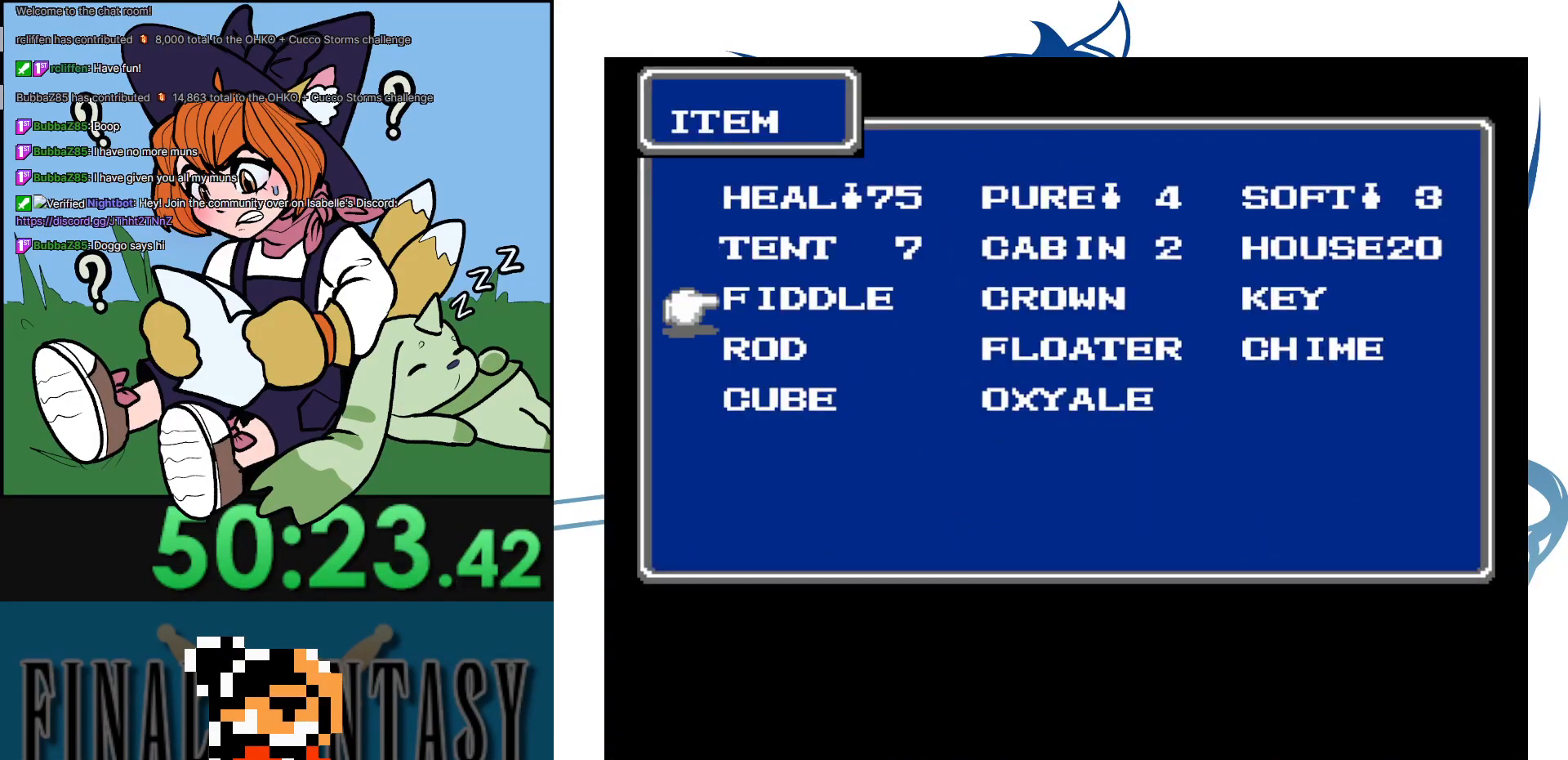
{"buttons": [], "events": [[117, "DPAD_RIGHT", "down"], [250, "DPAD_RIGHT", "up"]]}
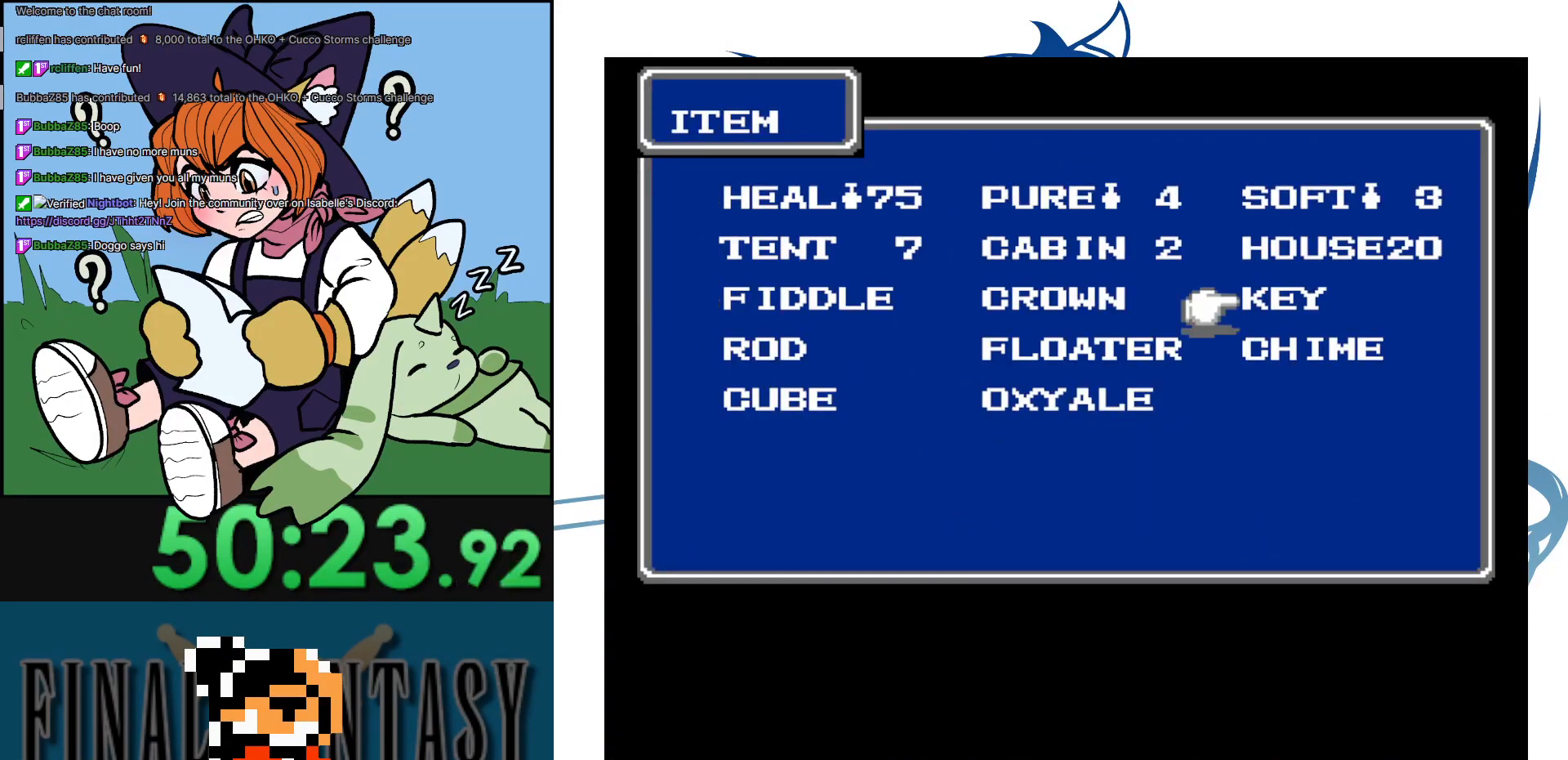
{"buttons": ["DPAD_DOWN"], "events": [[33, "DPAD_RIGHT", "down"], [100, "DPAD_RIGHT", "up"], [400, "DPAD_DOWN", "down"]]}
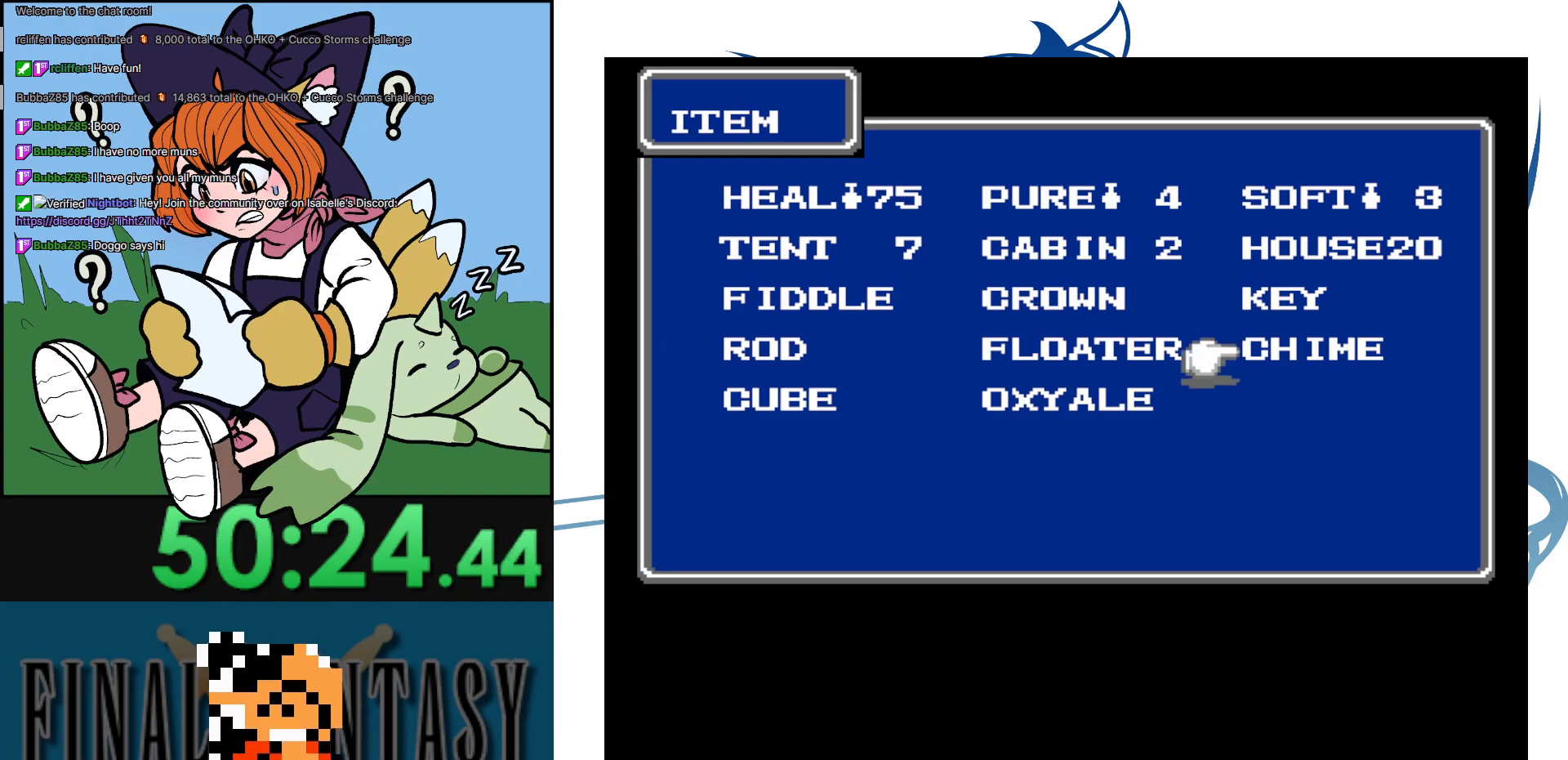
{"buttons": [], "events": [[33, "DPAD_DOWN", "up"], [150, "DPAD_LEFT", "down"], [283, "DPAD_LEFT", "up"], [367, "DPAD_LEFT", "down"], [483, "DPAD_LEFT", "up"]]}
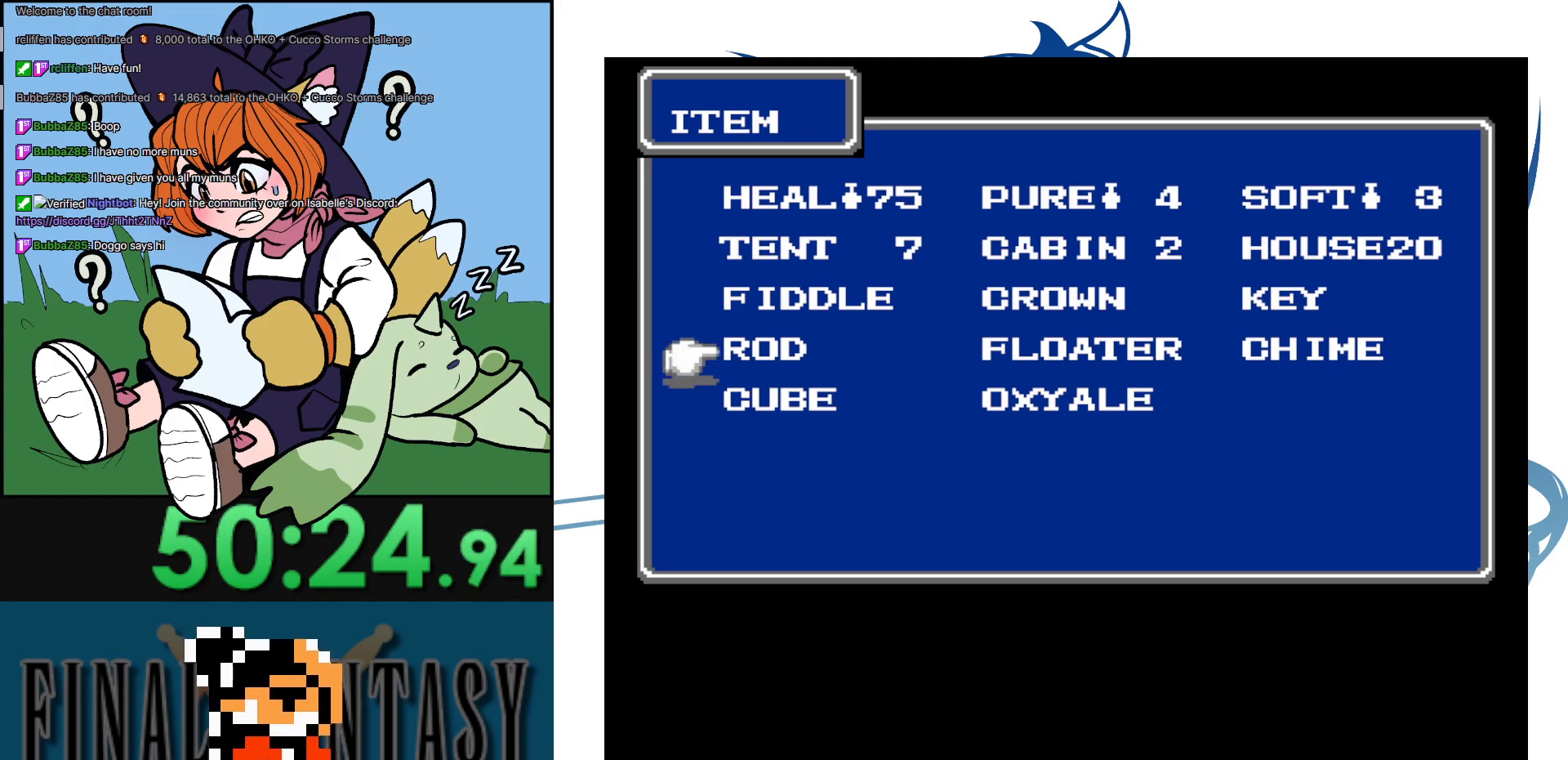
{"buttons": [], "events": [[83, "DPAD_UP", "down"], [167, "DPAD_UP", "up"], [250, "A", "down"], [383, "A", "up"]]}
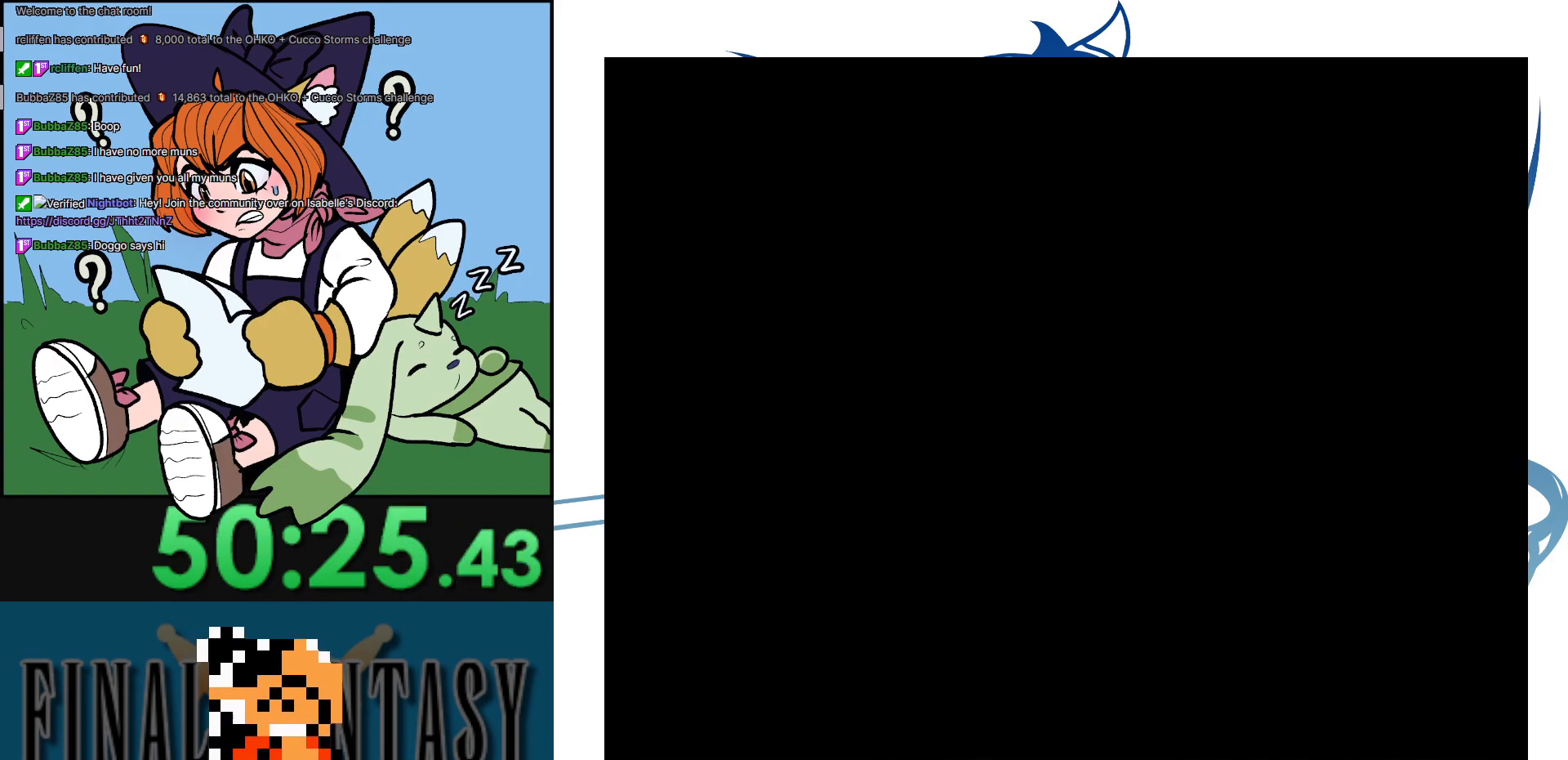
{"buttons": ["DPAD_DOWN"], "events": [[17, "B", "down"], [100, "B", "up"], [200, "B", "down"], [267, "B", "up"], [350, "B", "down"], [433, "B", "up"], [467, "DPAD_DOWN", "down"]]}
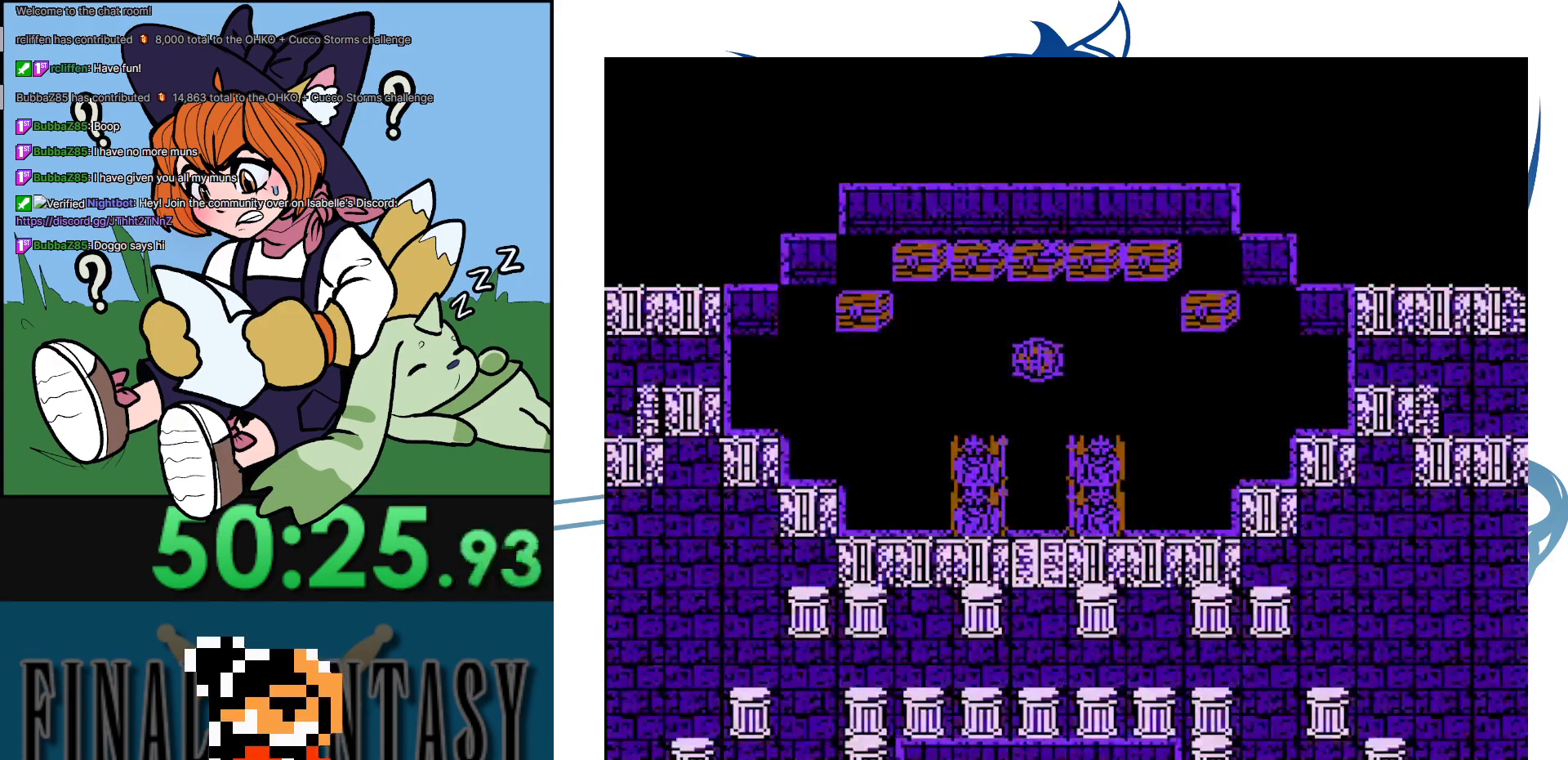
{"buttons": ["DPAD_DOWN"], "events": []}